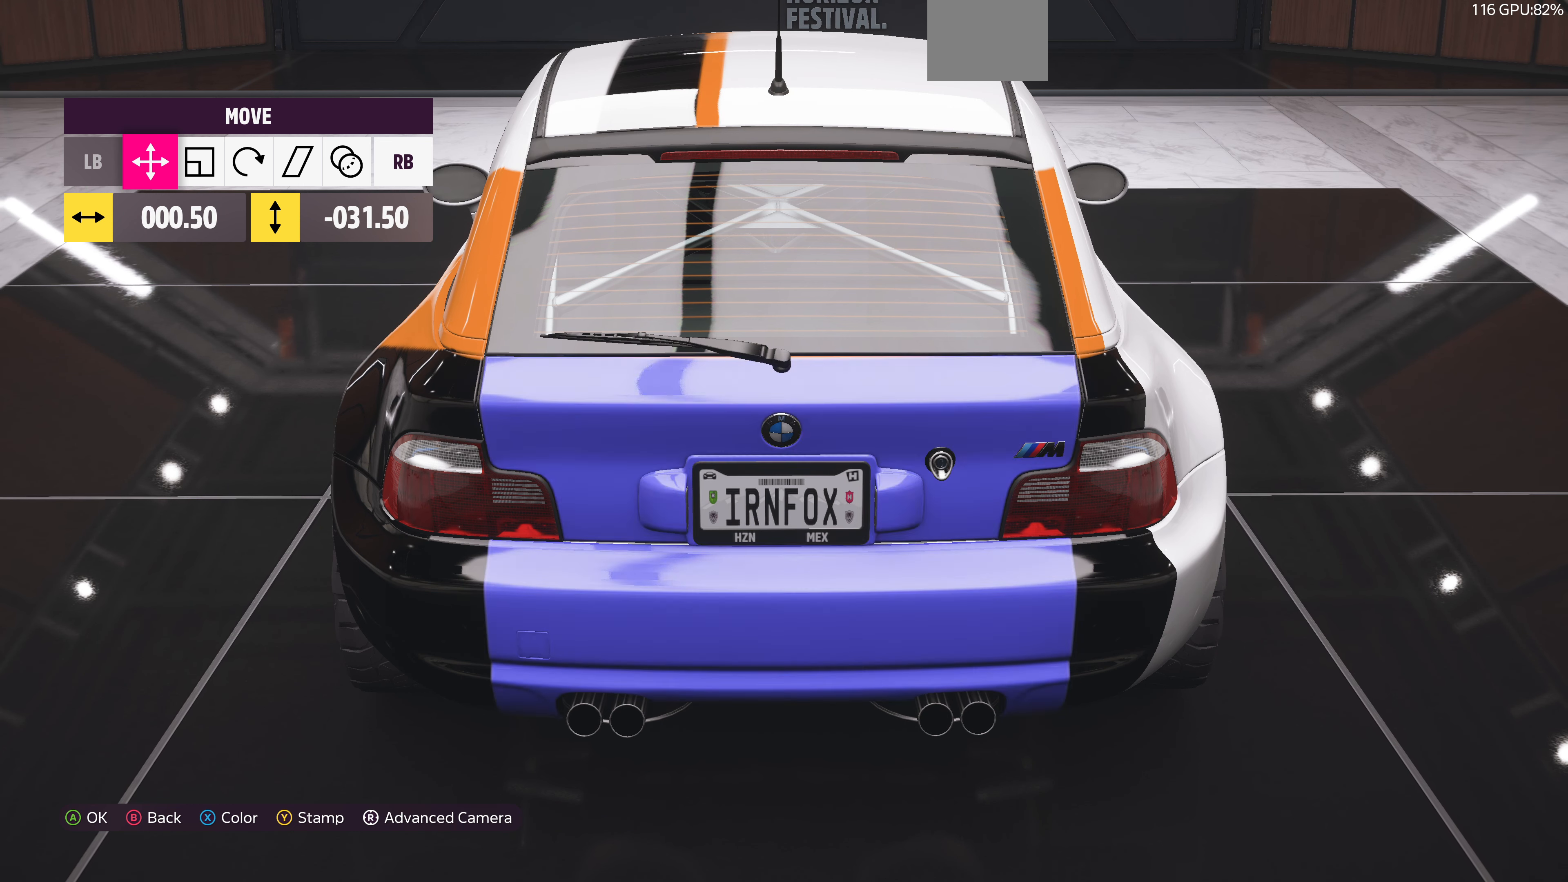
Gameplay with a controller (PlayStation layout); each line is a JSON object with the inputs held at the frame after it. "events" lists button and stick changes between this image and that frame as [ms after this image, input, new state], when the widget could be followed in between.
{"buttons": [], "left_stick": "center", "right_stick": "center", "events": [[67, "DPAD_UP", "up"]]}
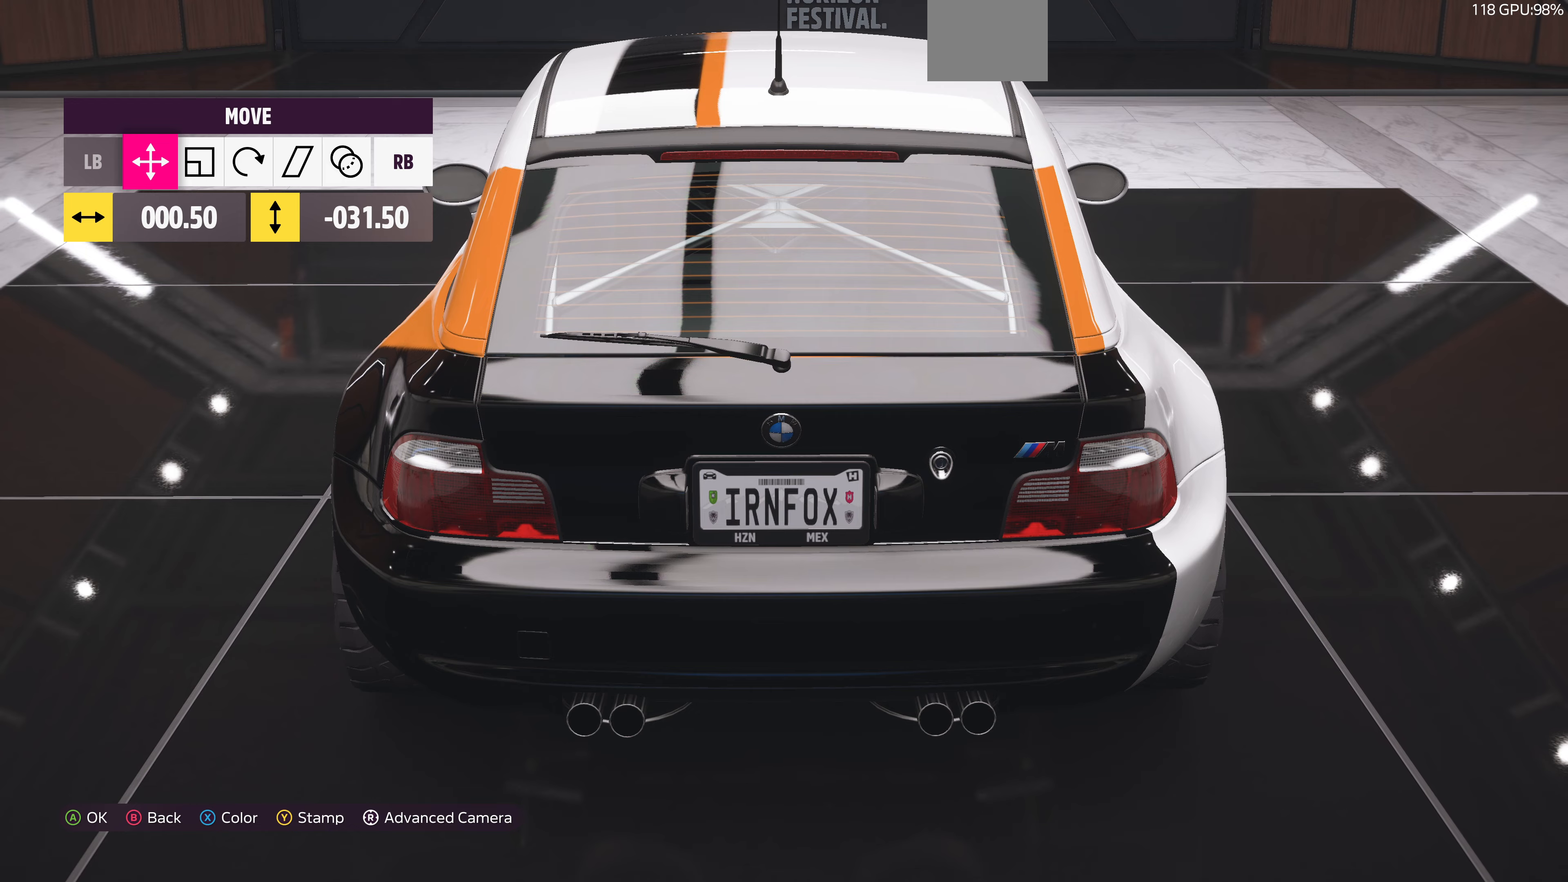
{"buttons": [], "left_stick": "center", "right_stick": "center", "events": [[233, "DPAD_UP", "down"], [333, "DPAD_UP", "up"]]}
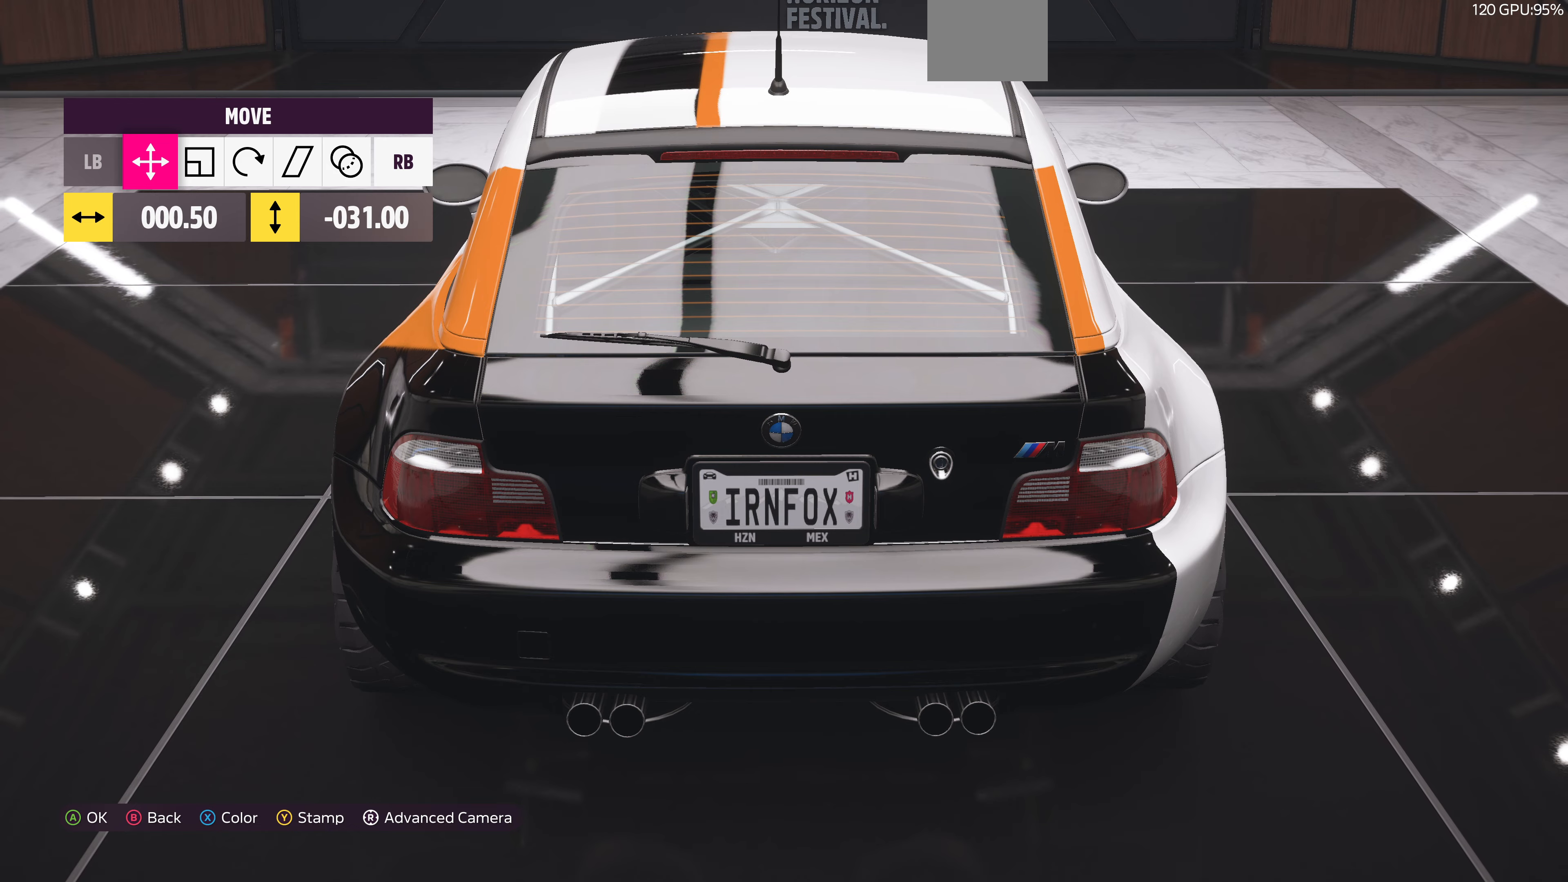
{"buttons": [], "left_stick": "center", "right_stick": "center", "events": [[366, "DPAD_UP", "down"], [500, "DPAD_UP", "up"]]}
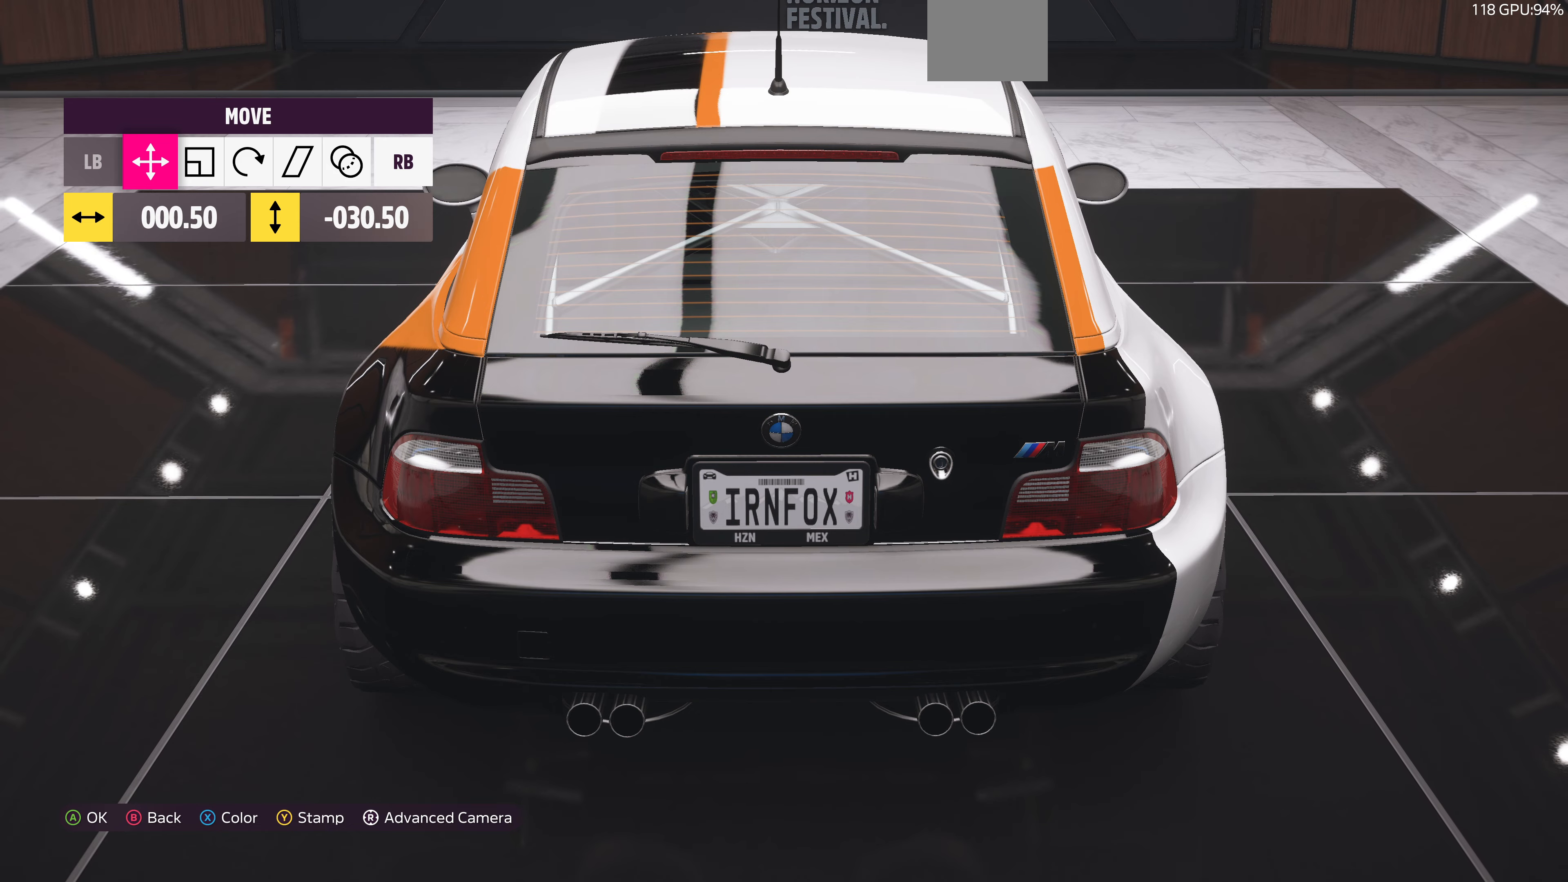
{"buttons": [], "left_stick": "center", "right_stick": "center", "events": [[333, "DPAD_UP", "down"], [466, "DPAD_UP", "up"]]}
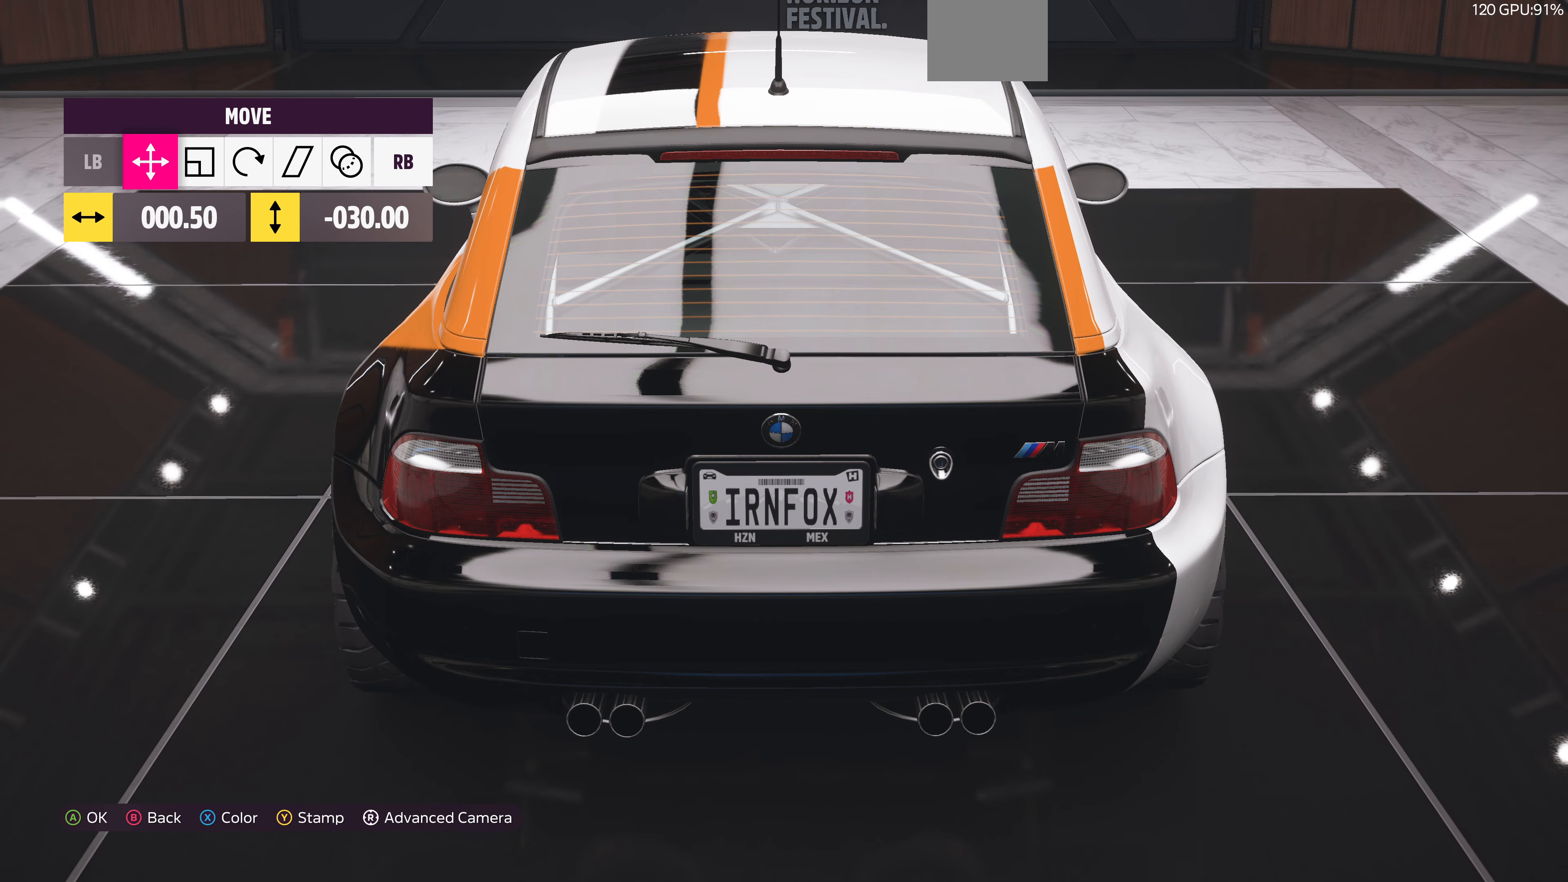
{"buttons": [], "left_stick": "center", "right_stick": "center", "events": []}
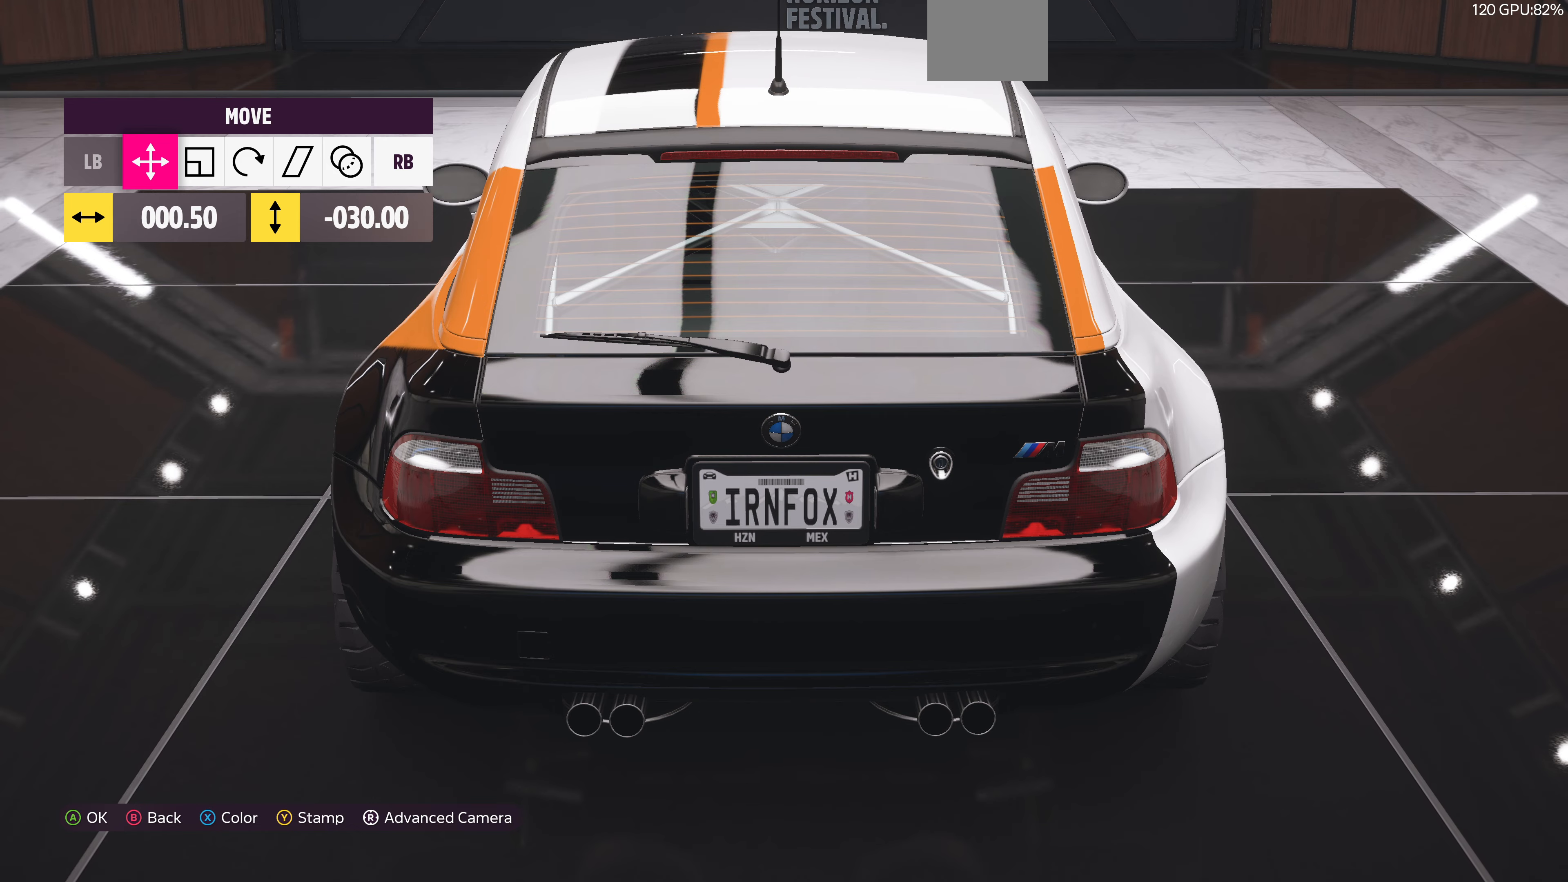
{"buttons": [], "left_stick": "center", "right_stick": "center", "events": []}
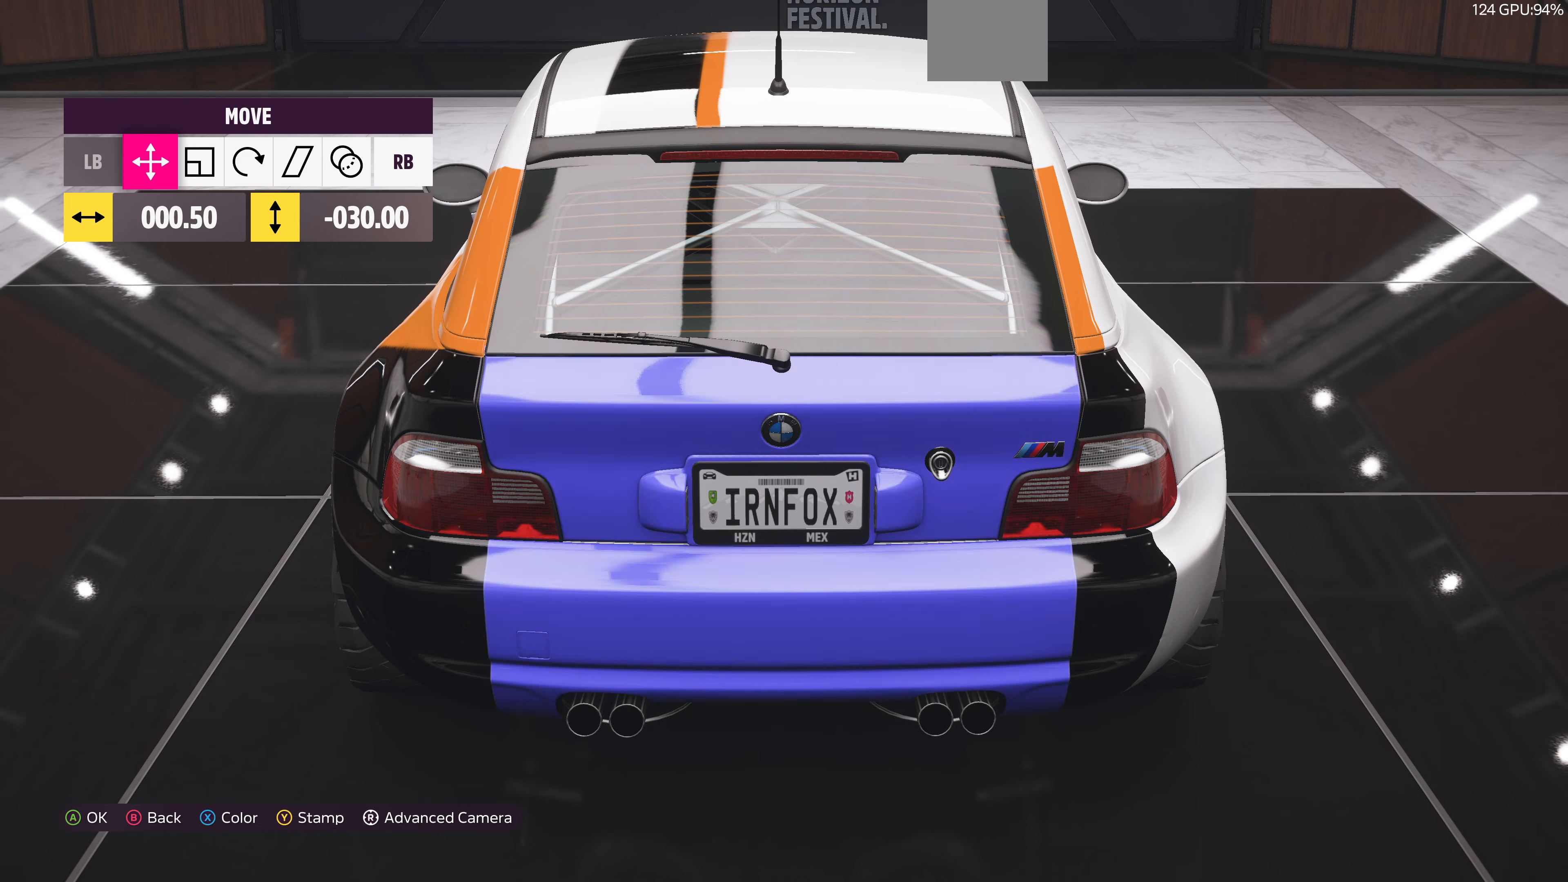
{"buttons": ["CROSS"], "left_stick": "center", "right_stick": "center", "events": [[200, "right_stick", "up"], [300, "right_stick", "center"], [400, "CROSS", "down"]]}
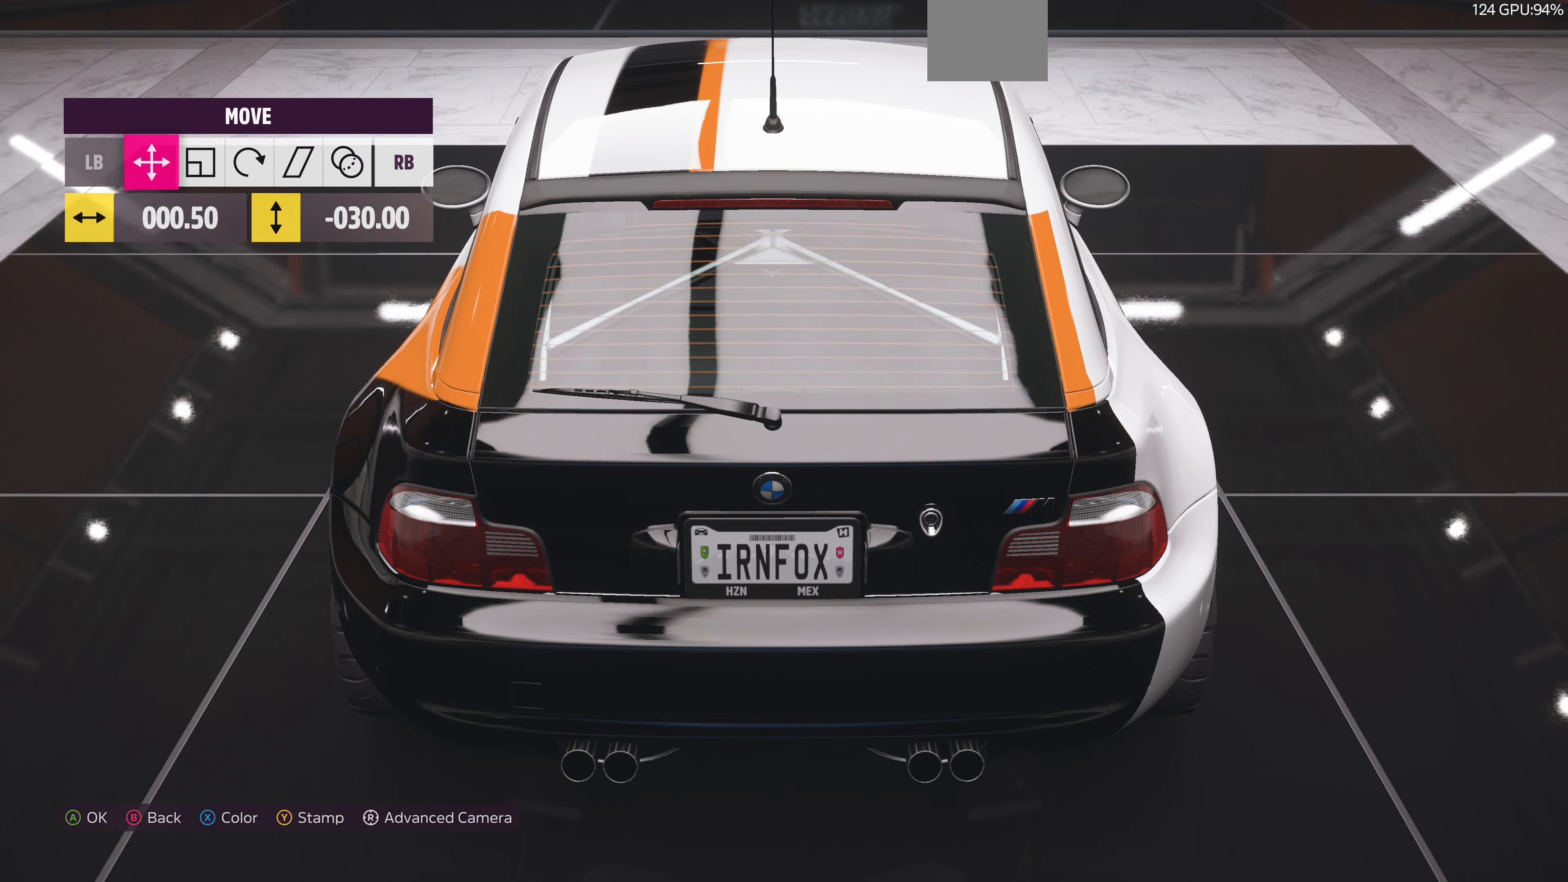
{"buttons": [], "left_stick": "center", "right_stick": "left", "events": [[33, "CROSS", "up"], [266, "right_stick", "left"]]}
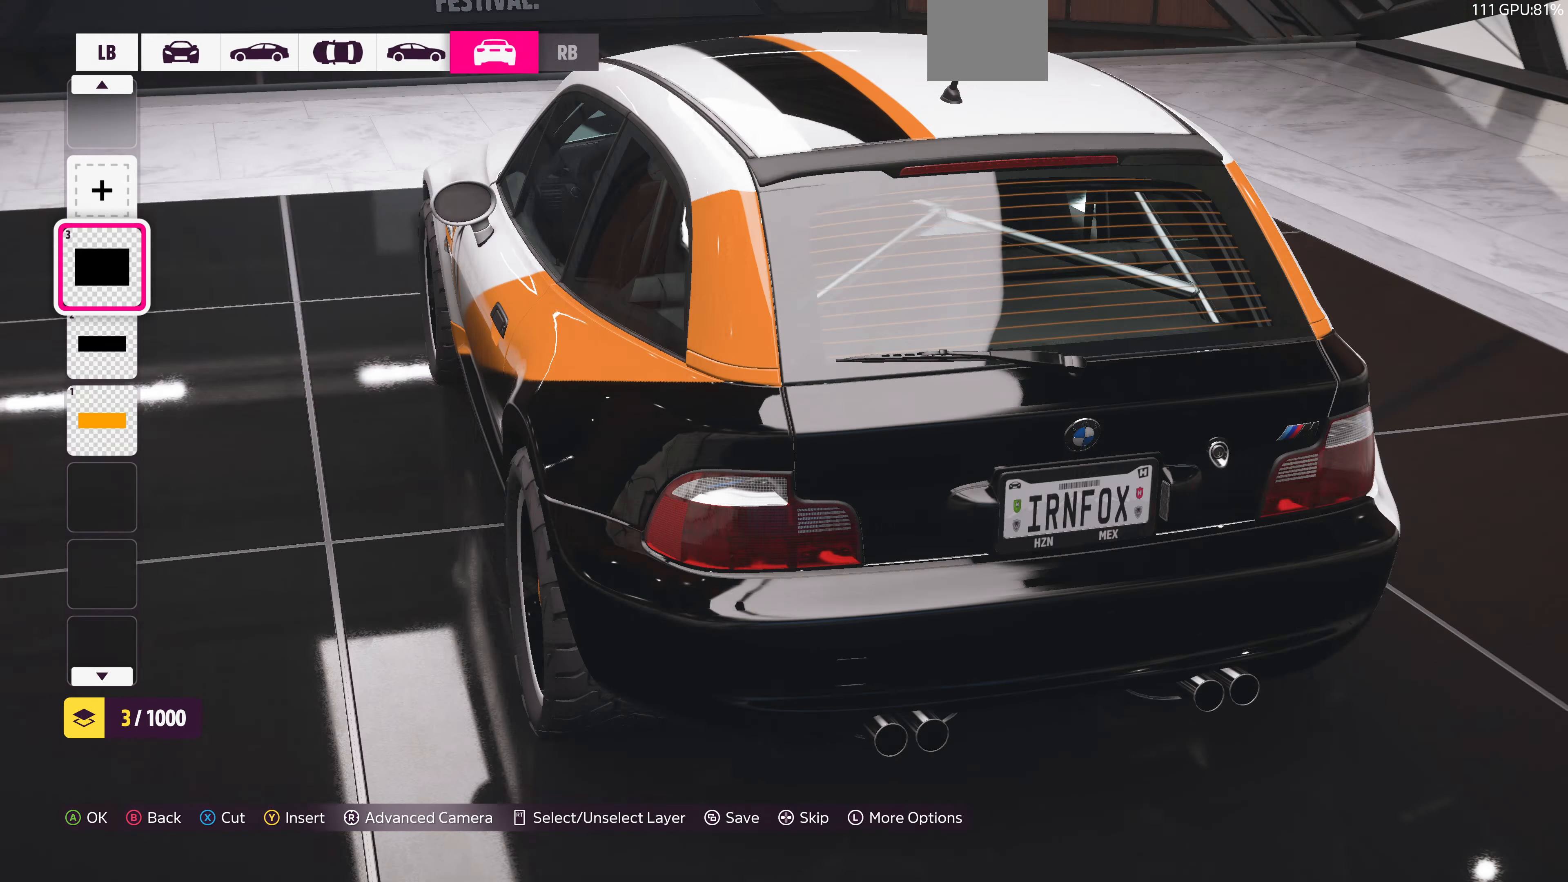
{"buttons": [], "left_stick": "center", "right_stick": "center", "events": [[100, "right_stick", "center"], [366, "L1", "down"], [466, "L1", "up"]]}
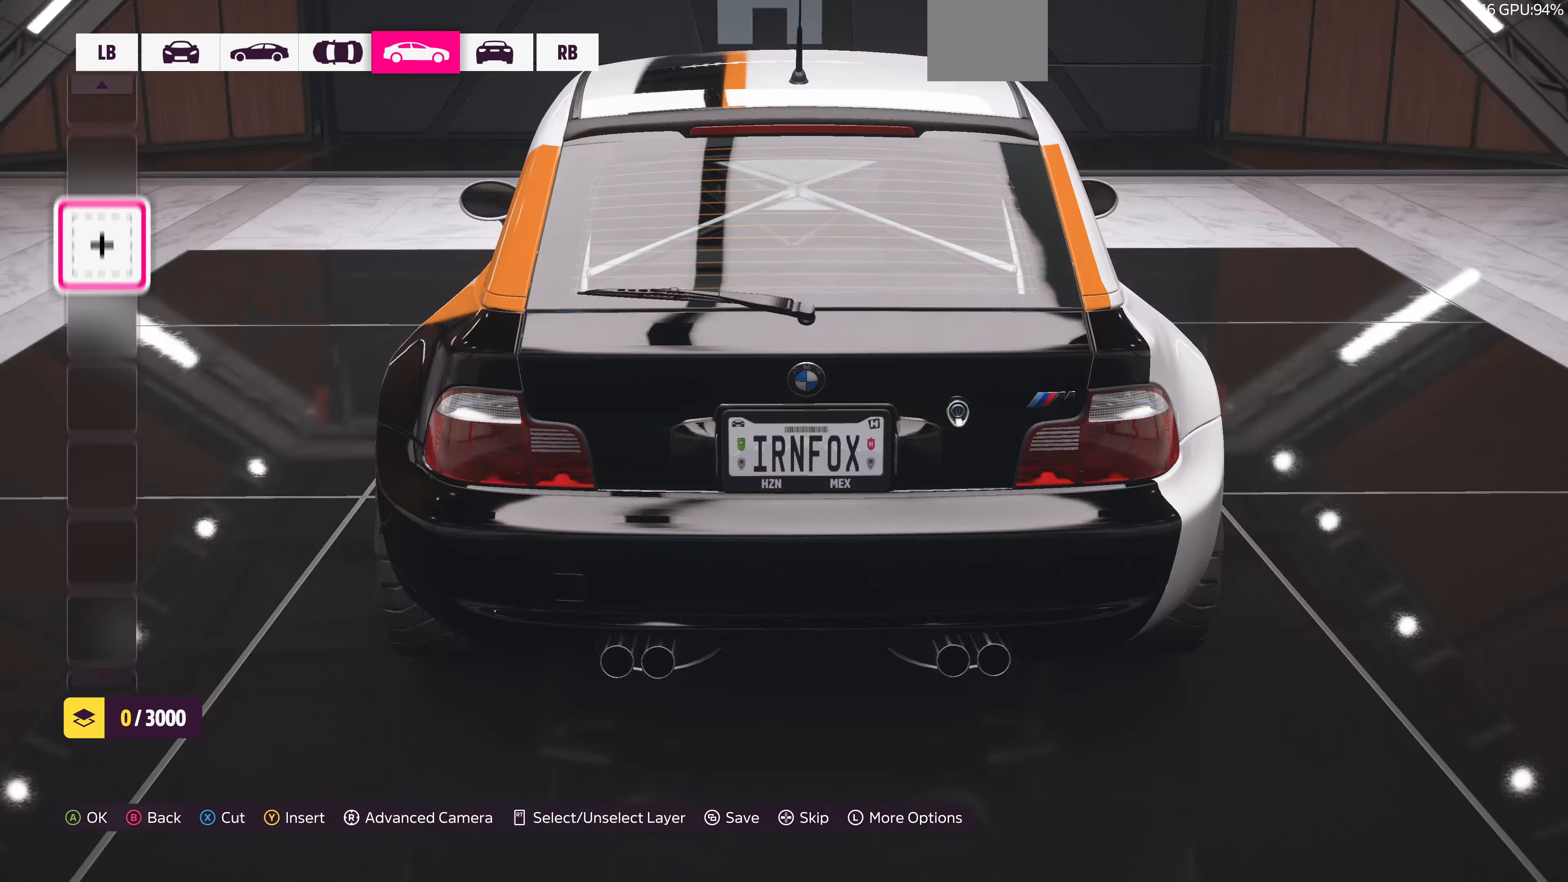
{"buttons": [], "left_stick": "center", "right_stick": "center", "events": [[33, "L1", "down"], [133, "L1", "up"], [200, "L1", "down"], [300, "L1", "up"]]}
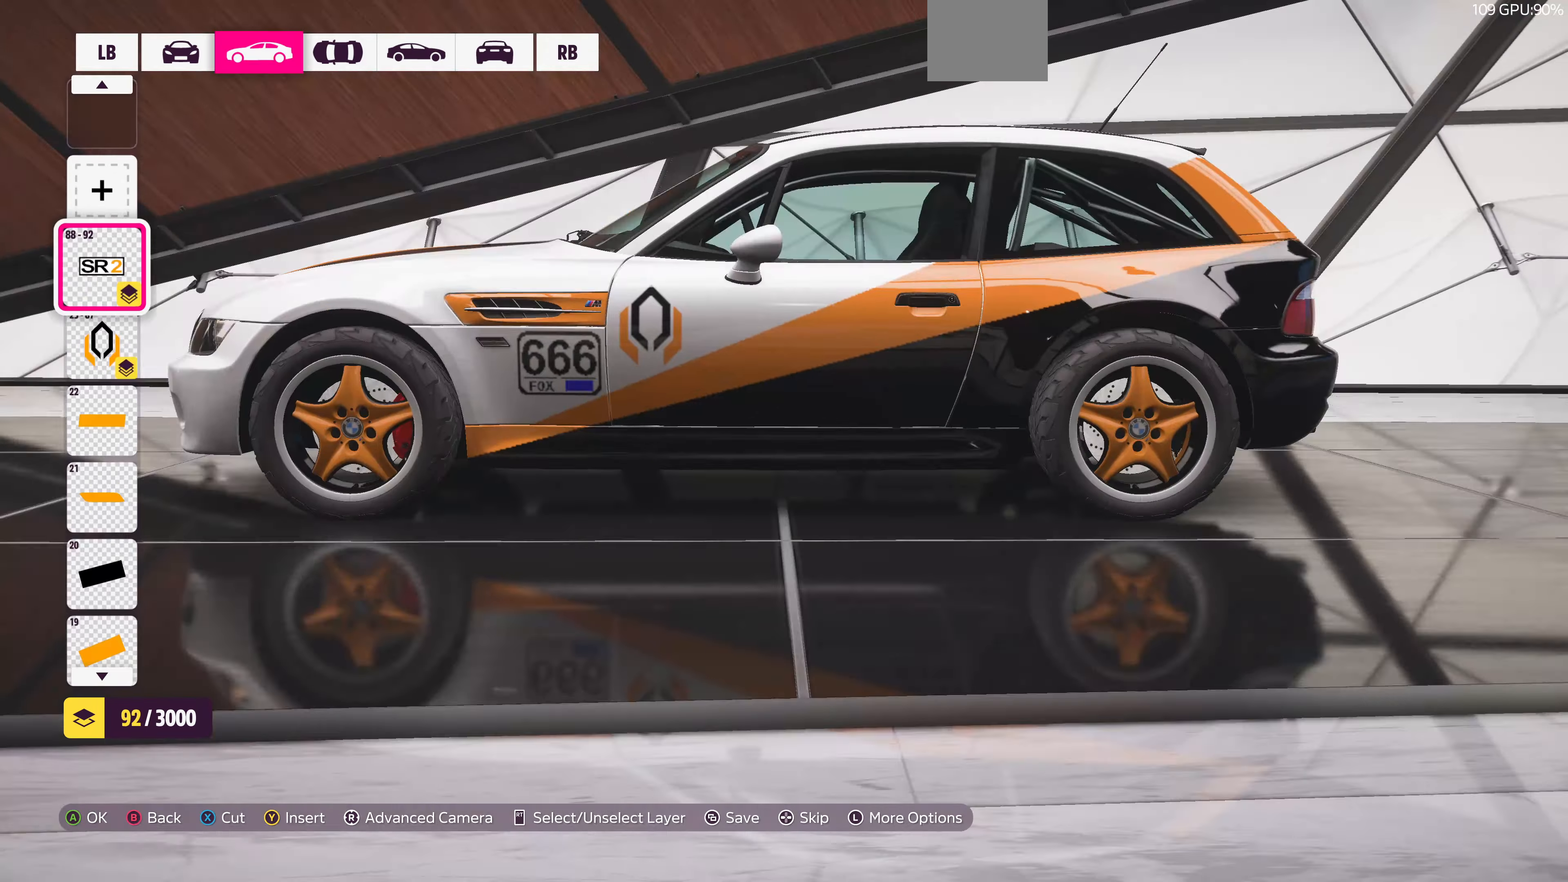
{"buttons": [], "left_stick": "center", "right_stick": "right", "events": [[133, "right_stick", "right"], [366, "DPAD_DOWN", "down"], [466, "DPAD_DOWN", "up"]]}
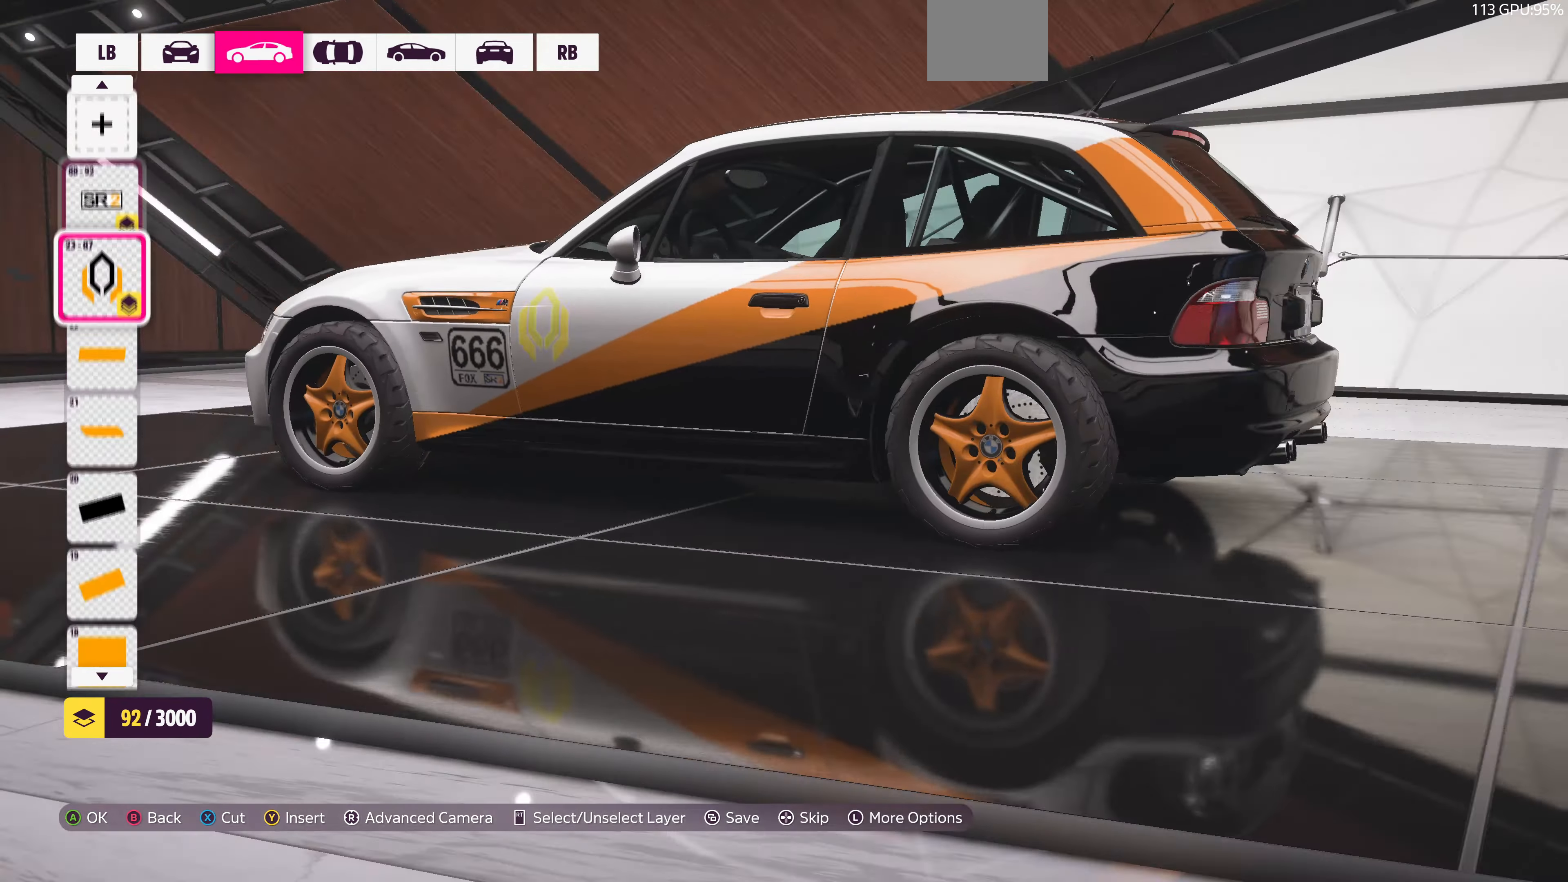
{"buttons": [], "left_stick": "center", "right_stick": "center", "events": [[66, "DPAD_DOWN", "down"], [133, "DPAD_DOWN", "up"], [234, "DPAD_DOWN", "down"], [334, "DPAD_DOWN", "up"], [334, "right_stick", "center"]]}
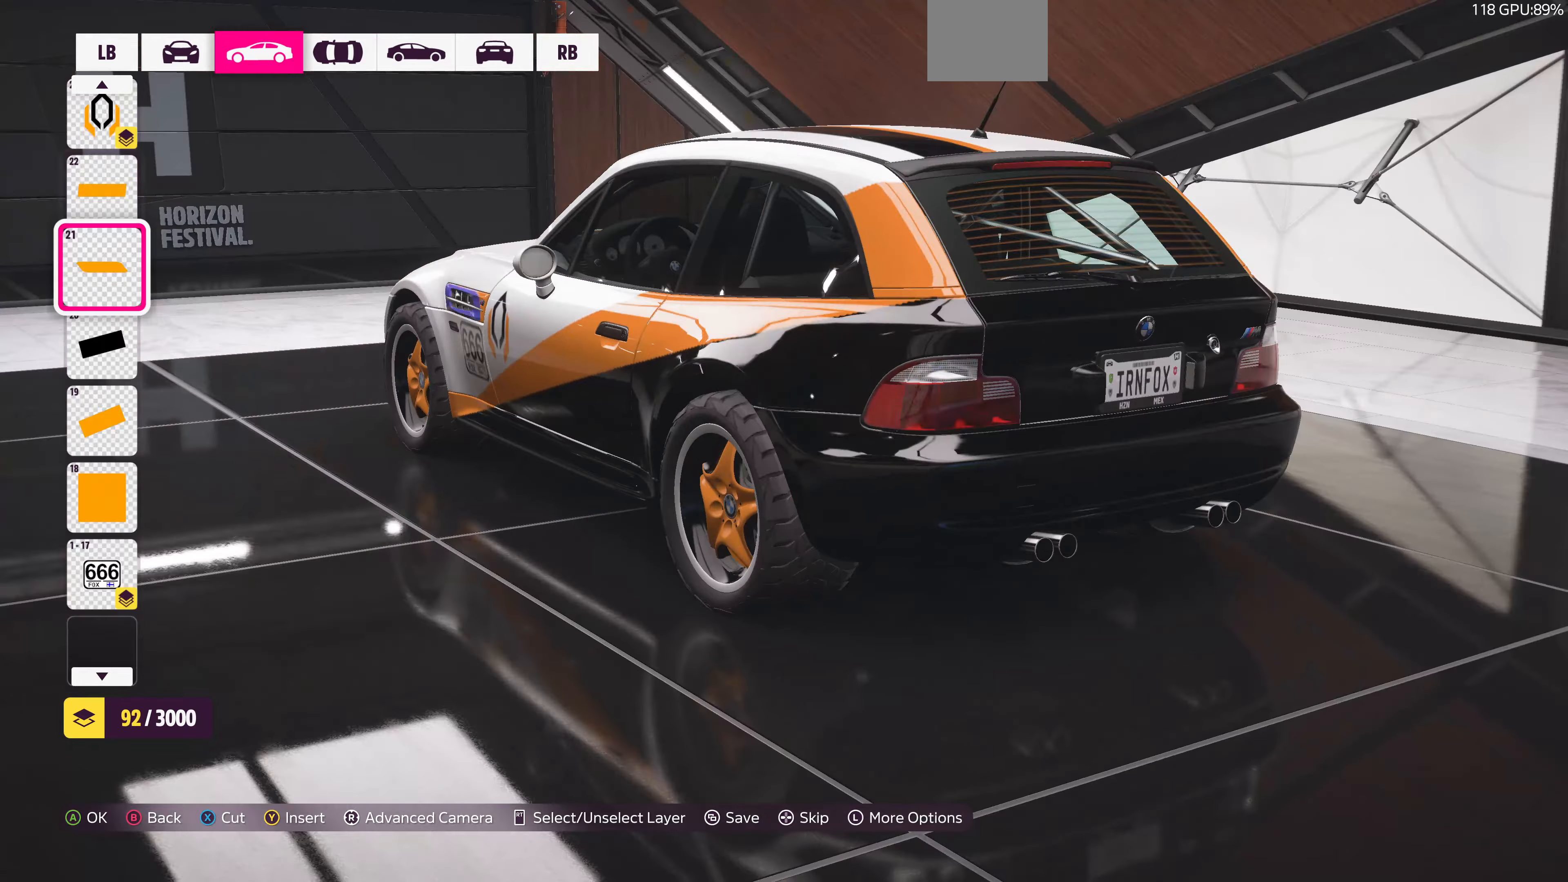
{"buttons": ["CROSS"], "left_stick": "center", "right_stick": "center", "events": [[34, "DPAD_DOWN", "down"], [100, "DPAD_DOWN", "up"], [200, "CROSS", "down"], [334, "CROSS", "up"], [467, "CROSS", "down"]]}
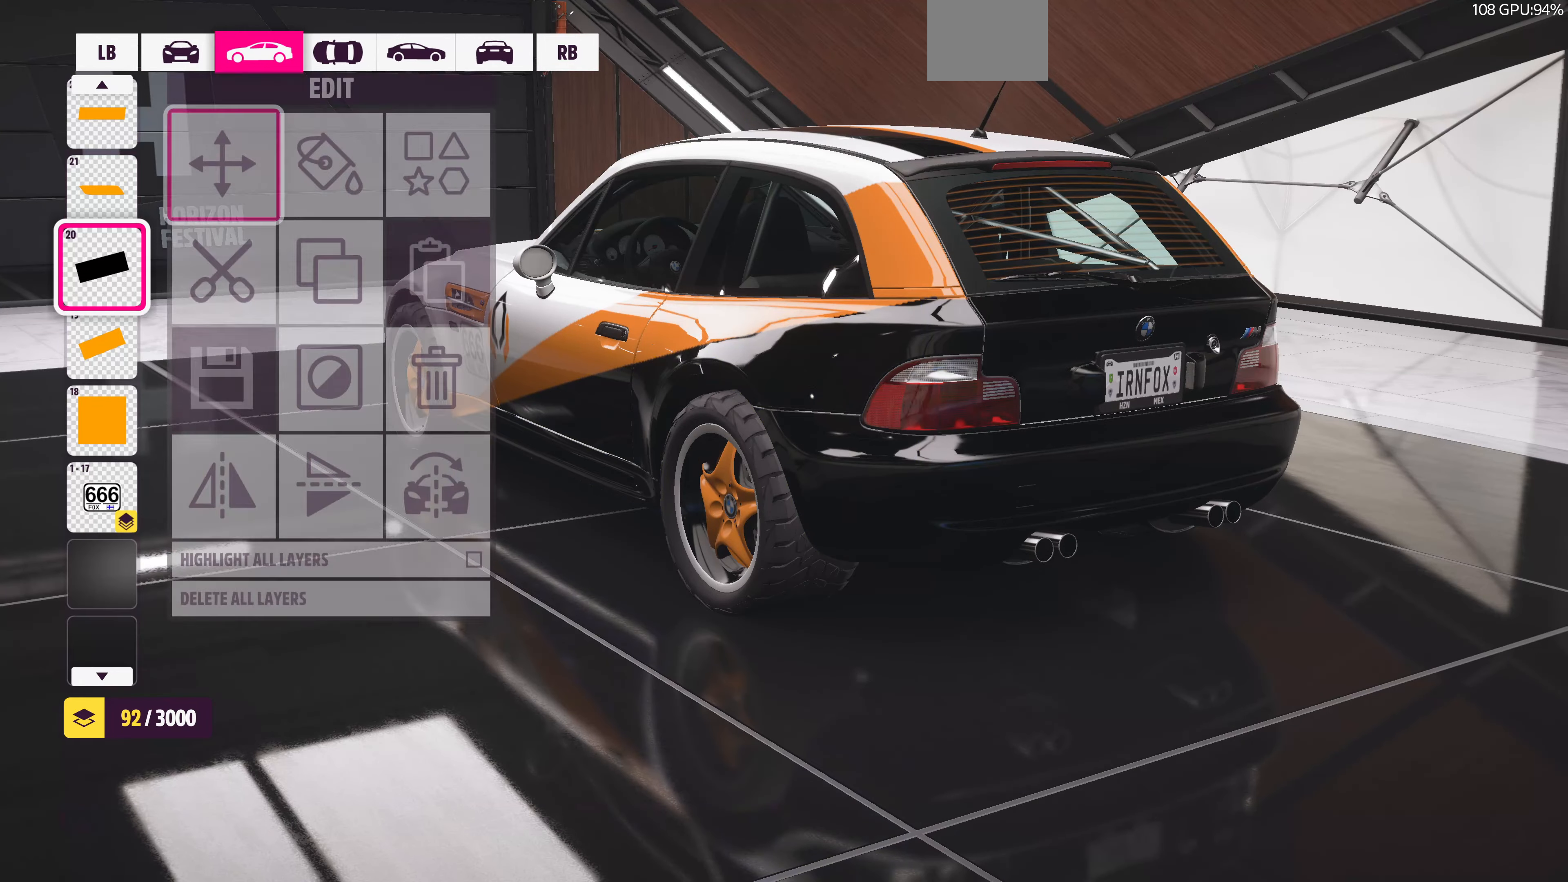
{"buttons": [], "left_stick": "center", "right_stick": "up-right", "events": [[100, "CROSS", "up"], [434, "right_stick", "up-right"]]}
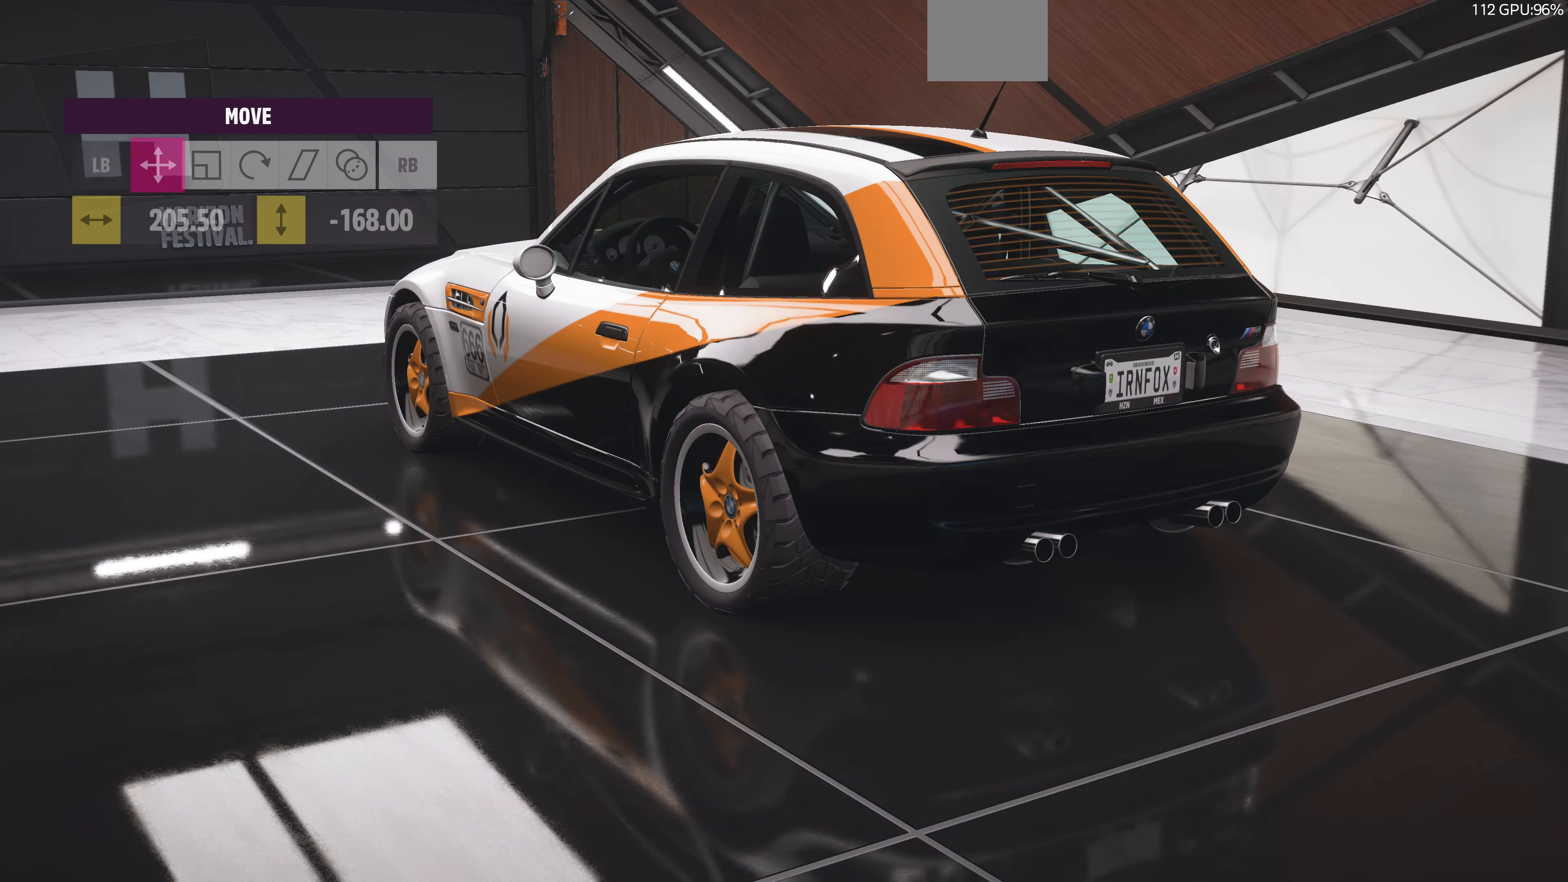
{"buttons": [], "left_stick": "center", "right_stick": "center", "events": [[234, "right_stick", "center"]]}
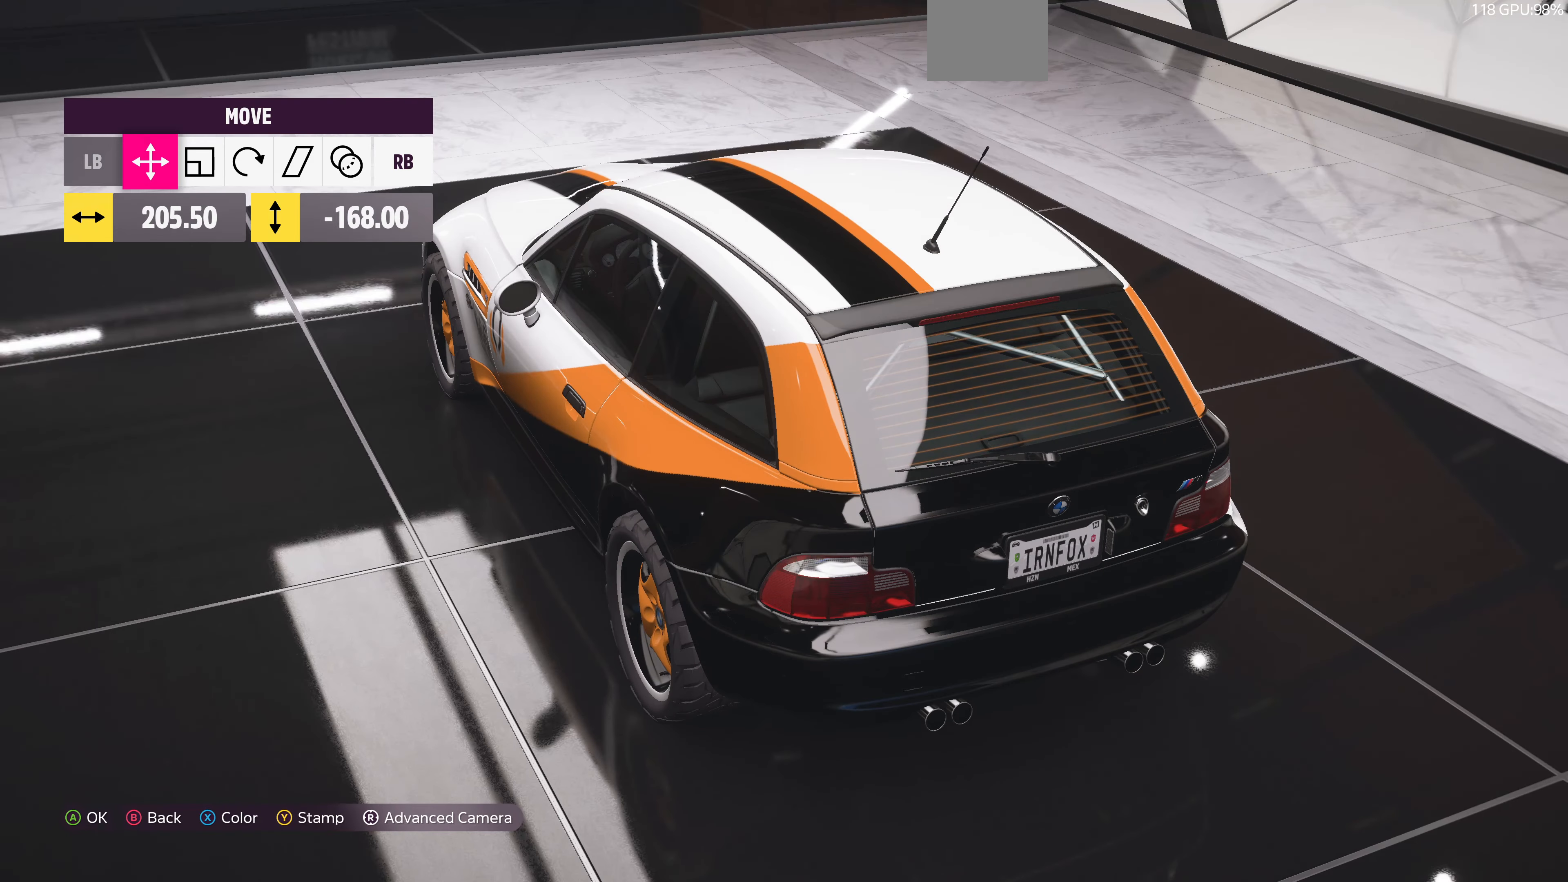
{"buttons": [], "left_stick": "center", "right_stick": "center", "events": [[200, "DPAD_DOWN", "down"], [334, "DPAD_DOWN", "up"]]}
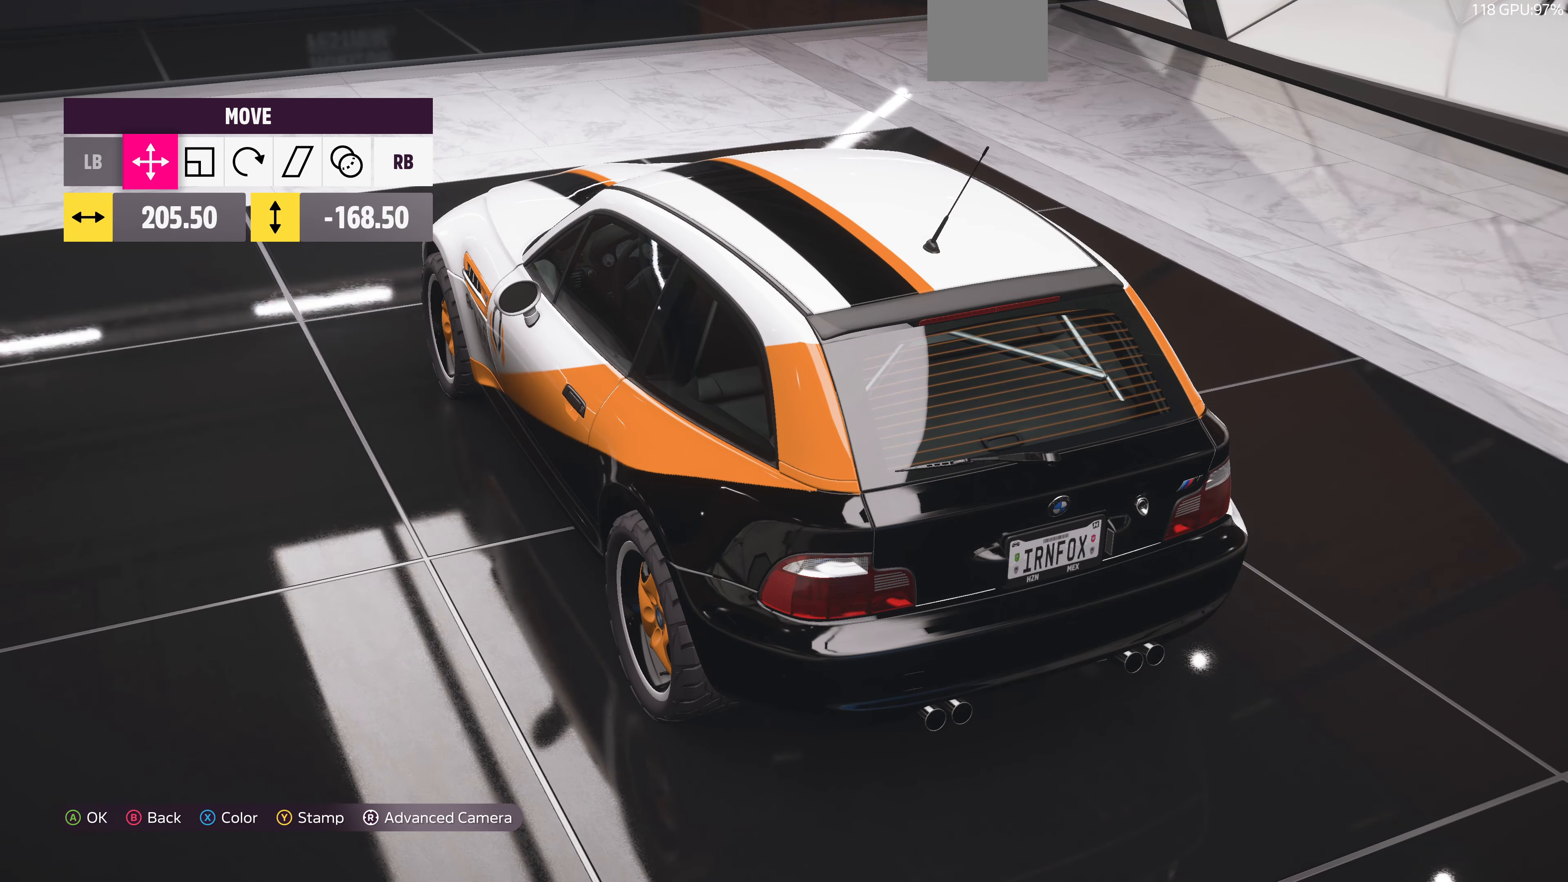
{"buttons": [], "left_stick": "center", "right_stick": "center", "events": [[334, "DPAD_DOWN", "down"], [467, "DPAD_DOWN", "up"]]}
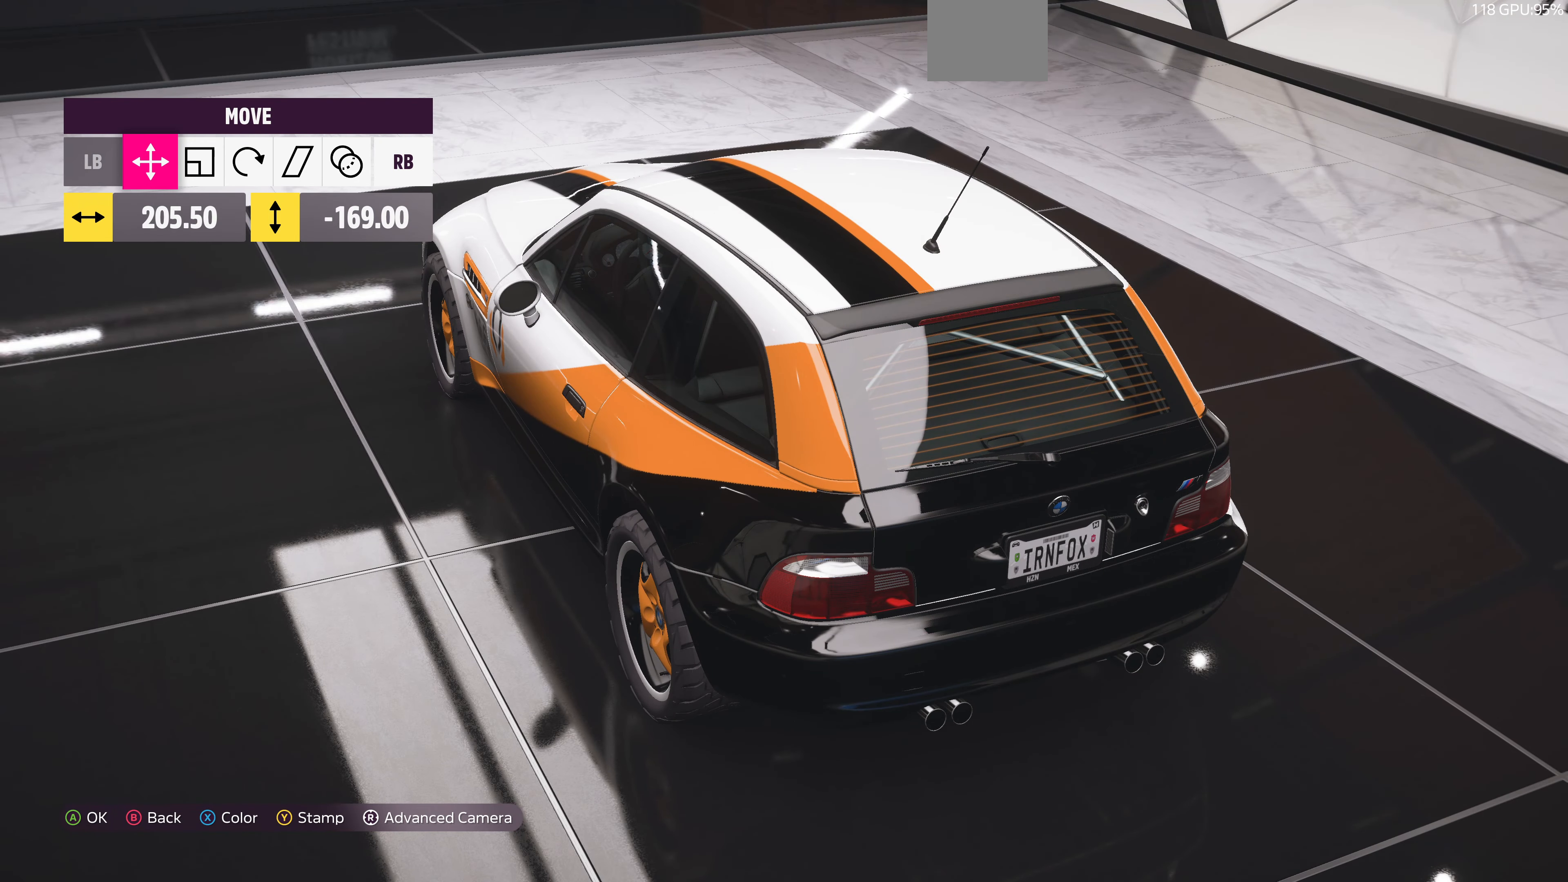
{"buttons": ["CIRCLE"], "left_stick": "center", "right_stick": "center", "events": [[434, "CIRCLE", "down"]]}
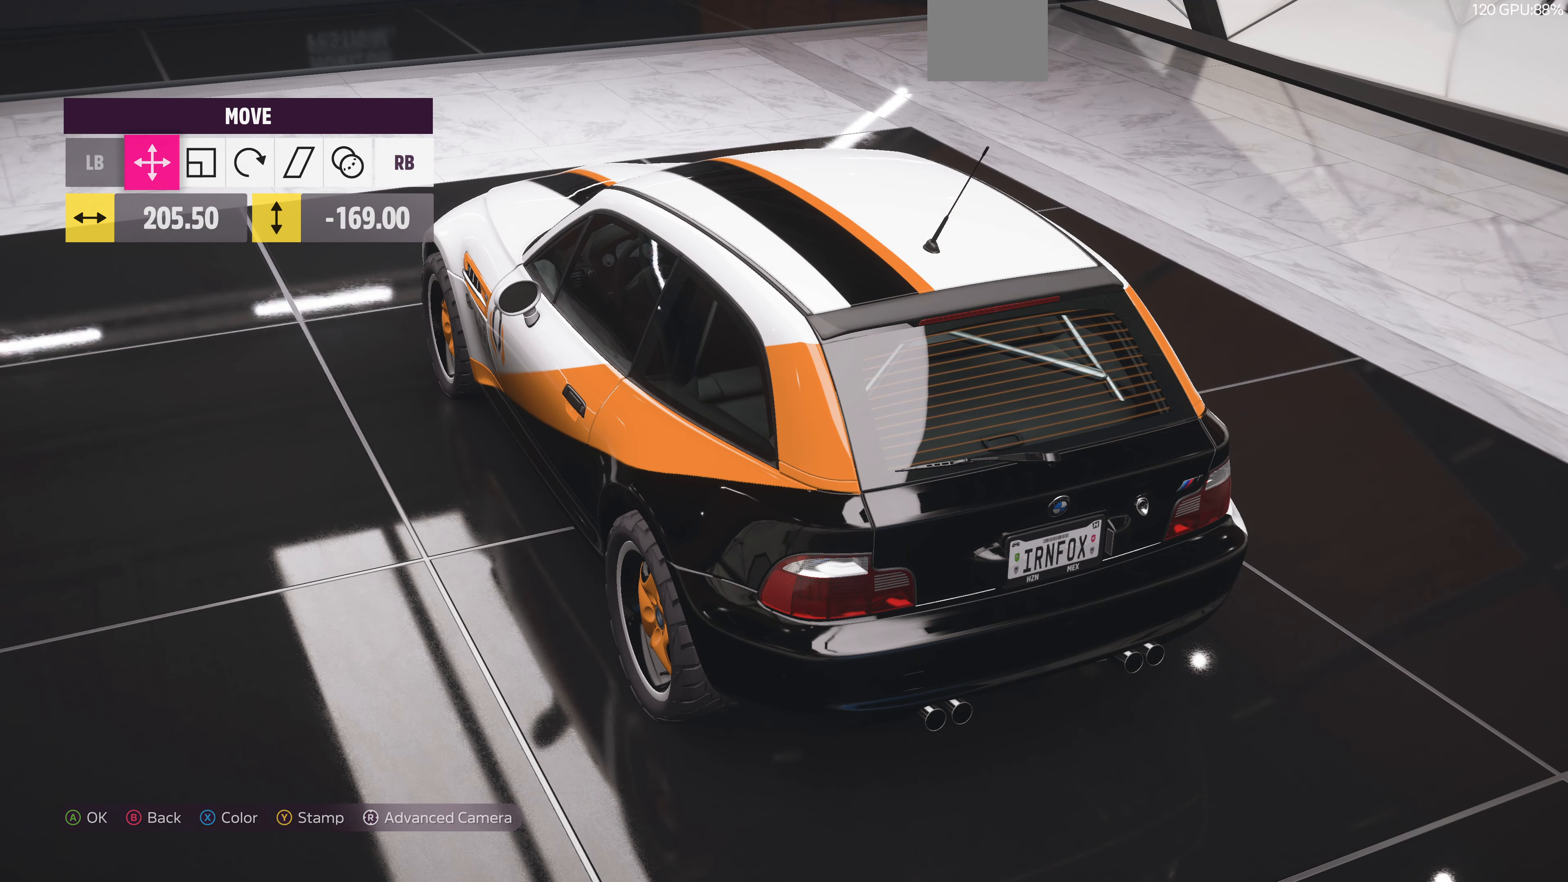
{"buttons": [], "left_stick": "center", "right_stick": "down", "events": [[67, "CIRCLE", "up"], [467, "right_stick", "down"]]}
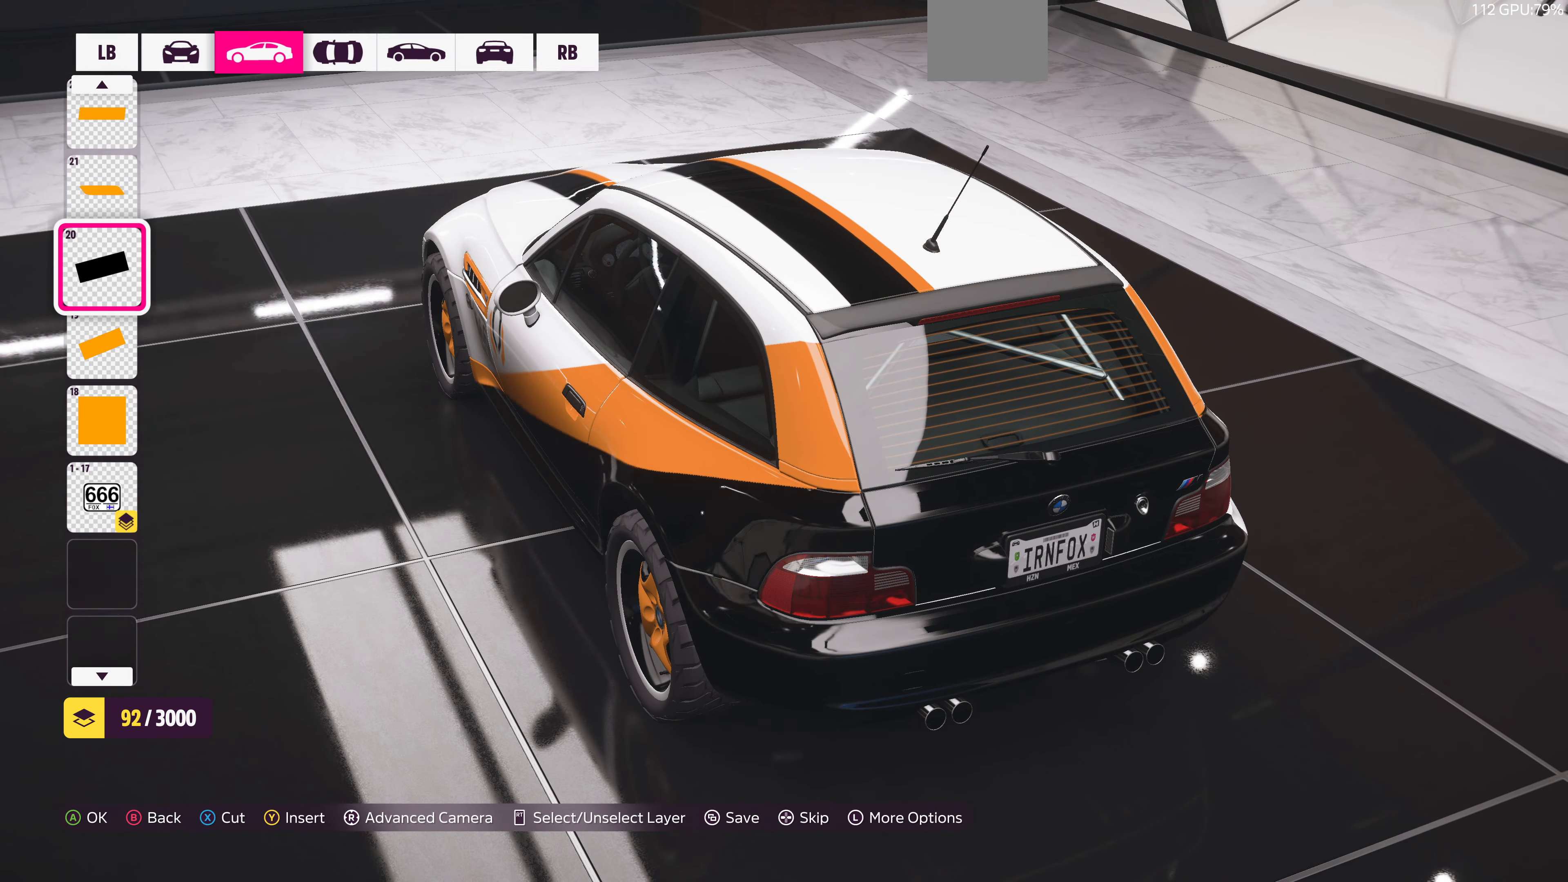
{"buttons": [], "left_stick": "center", "right_stick": "center", "events": [[67, "right_stick", "center"], [234, "CROSS", "down"], [334, "CROSS", "up"]]}
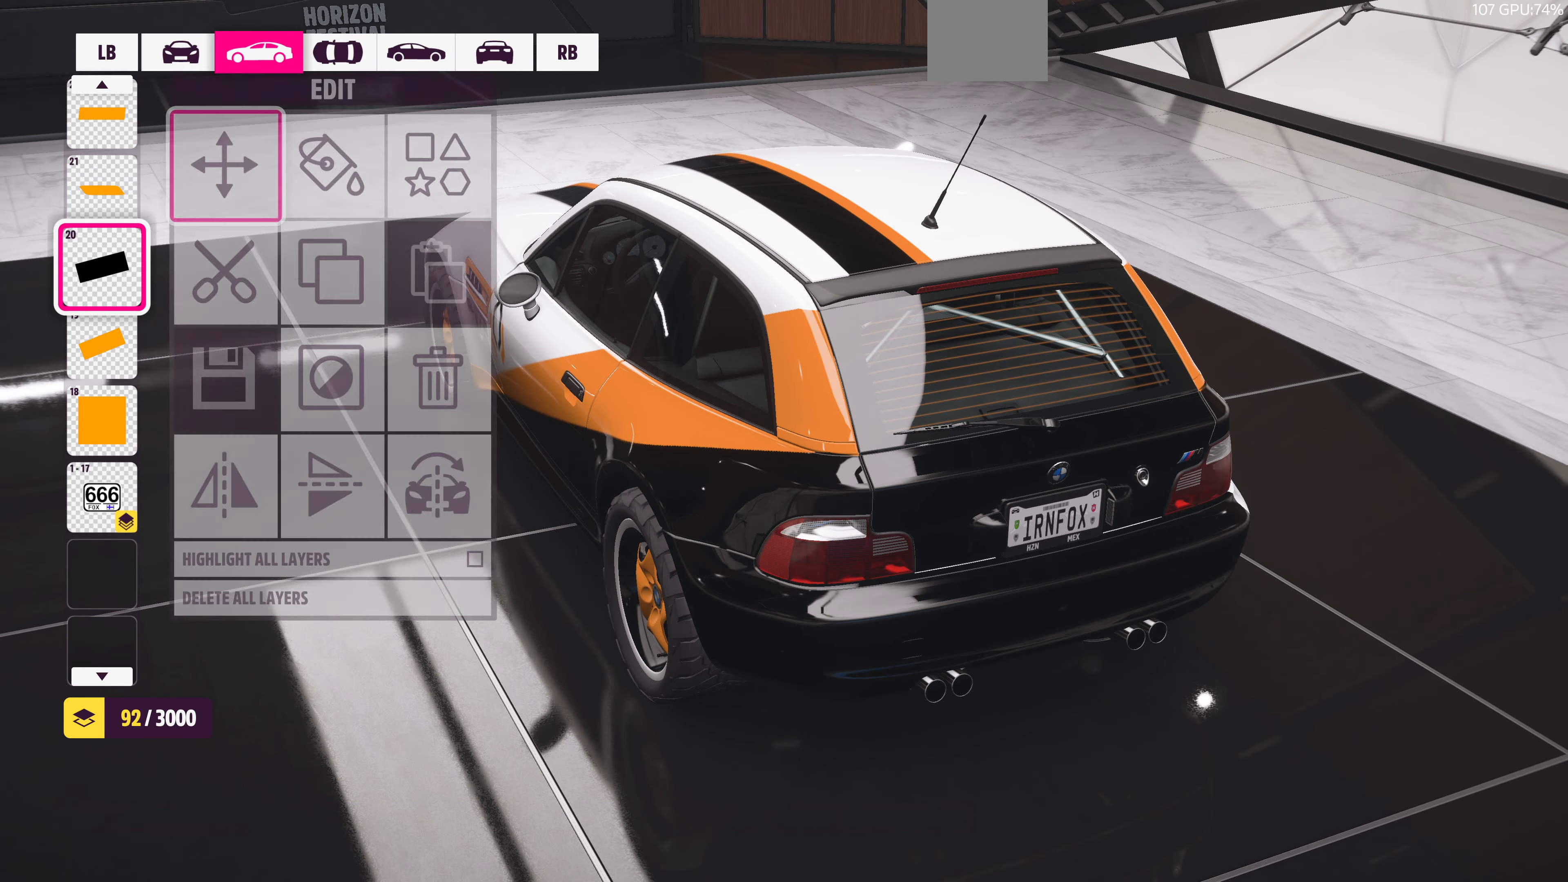
{"buttons": [], "left_stick": "center", "right_stick": "center", "events": [[100, "CROSS", "down"], [234, "CROSS", "up"]]}
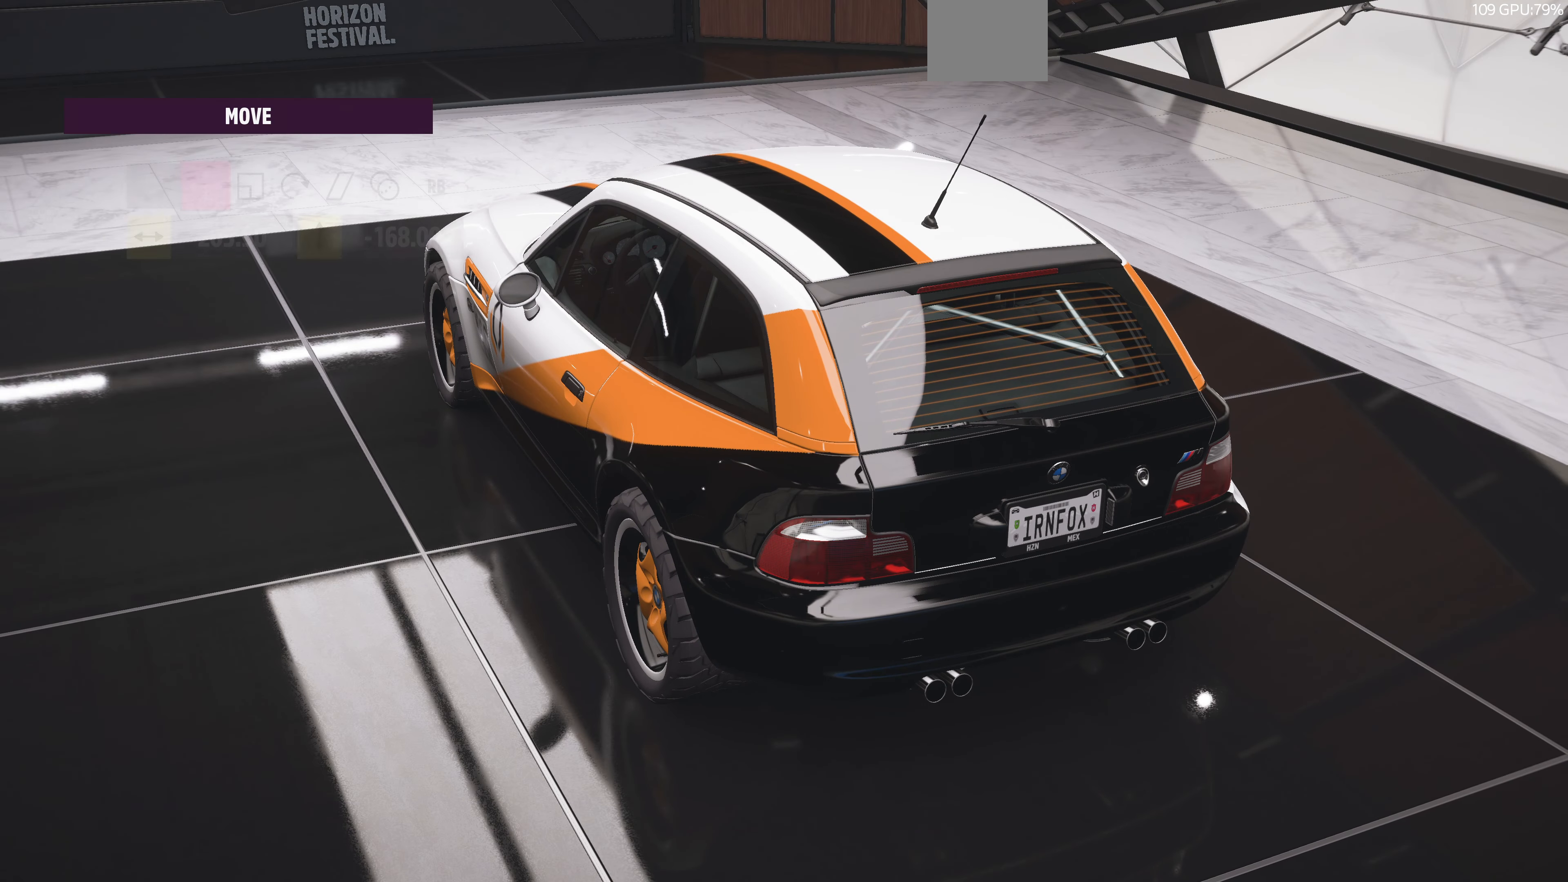
{"buttons": [], "left_stick": "center", "right_stick": "center", "events": [[34, "right_stick", "down"], [267, "right_stick", "center"]]}
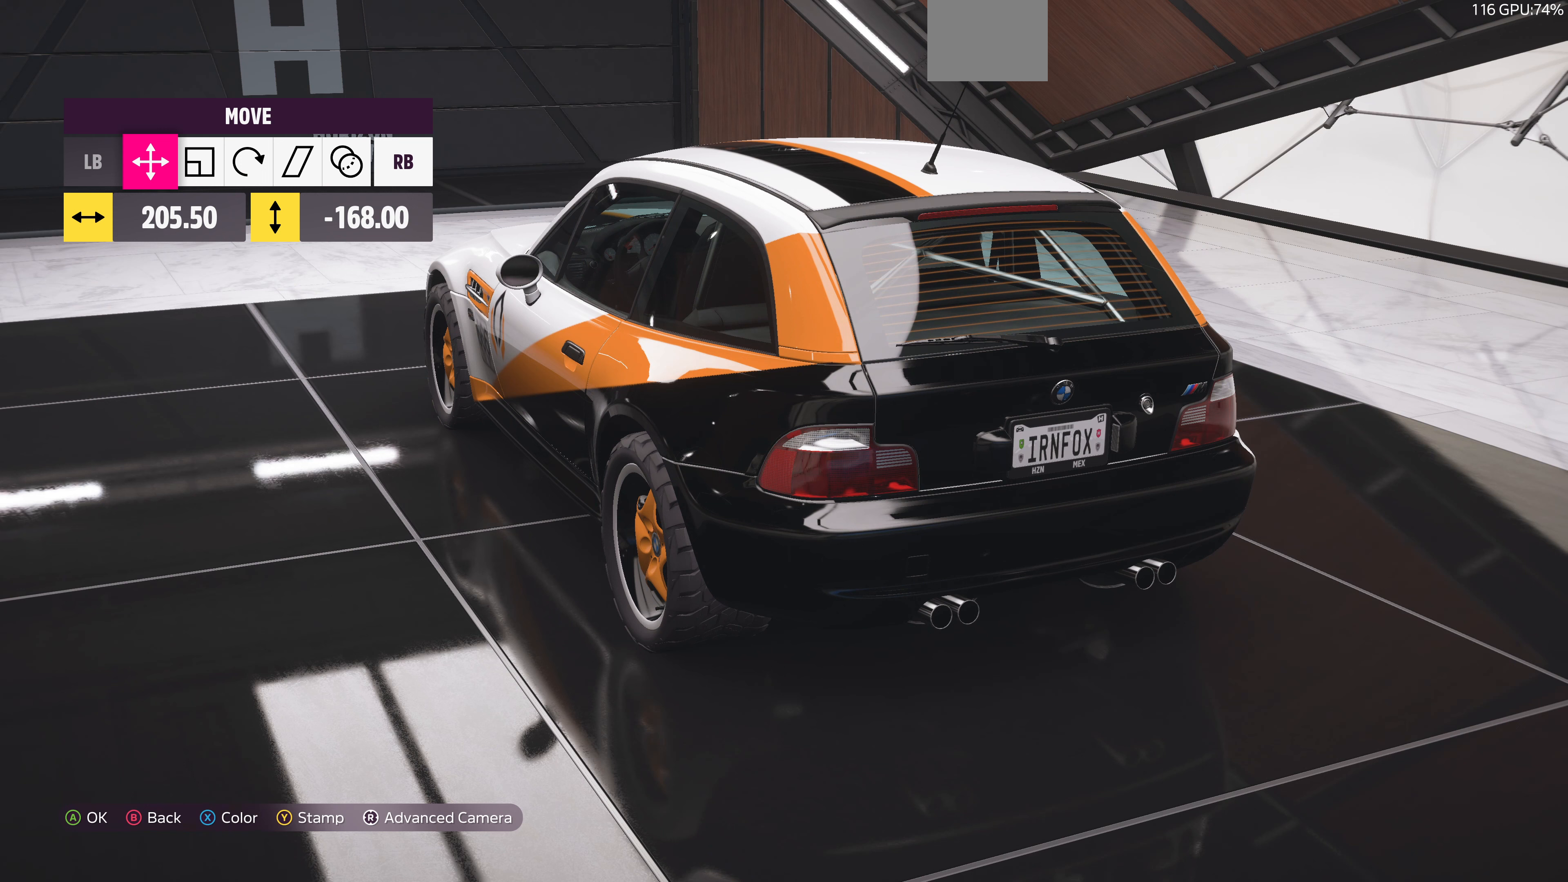
{"buttons": [], "left_stick": "center", "right_stick": "center", "events": []}
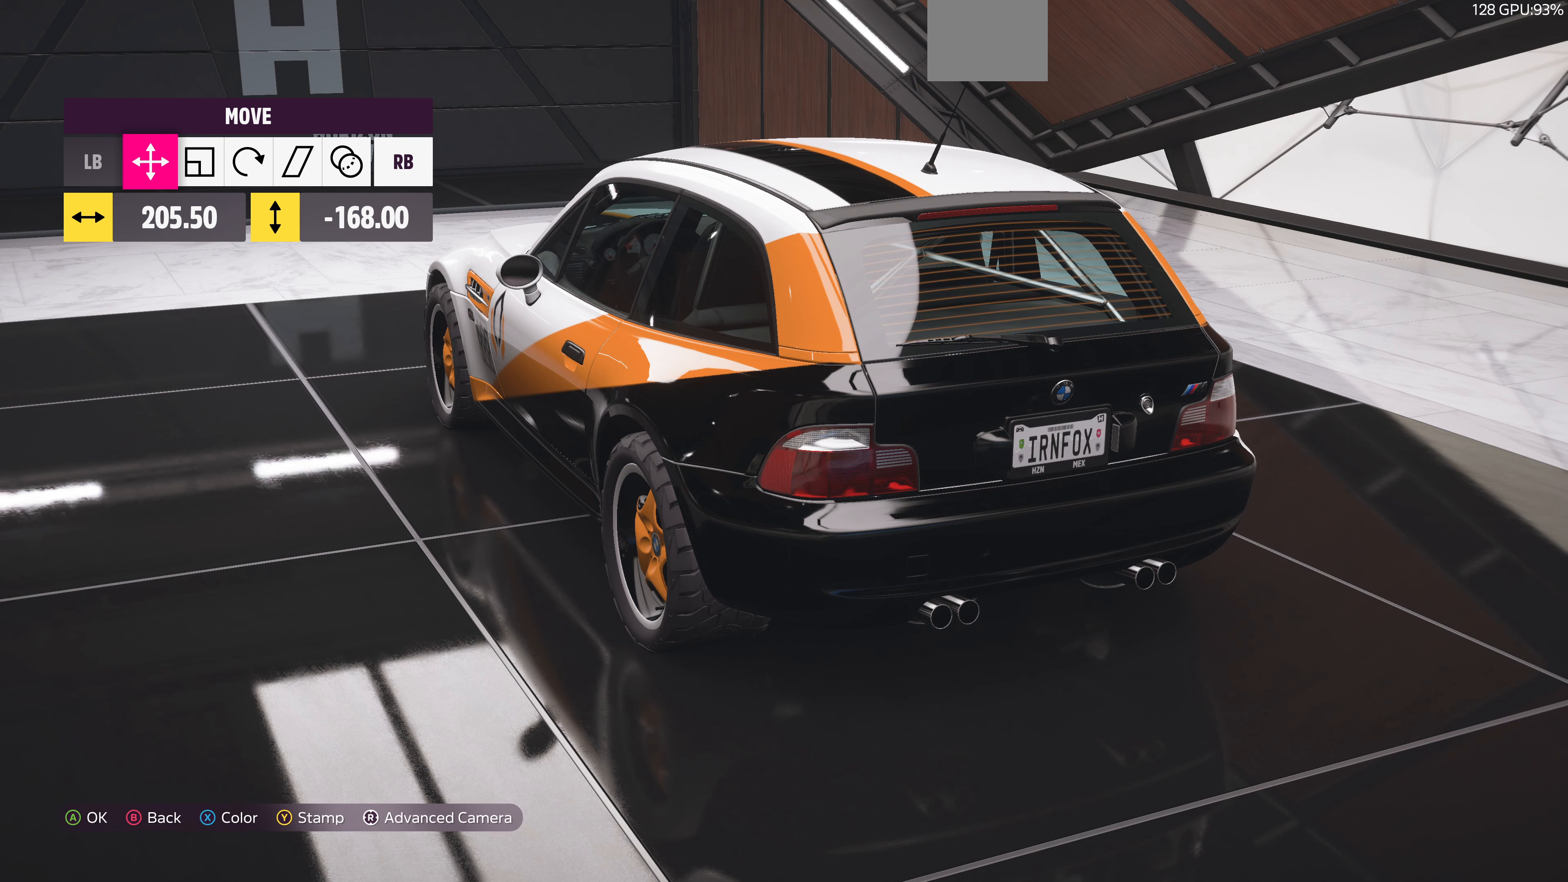
{"buttons": [], "left_stick": "center", "right_stick": "center", "events": [[300, "DPAD_UP", "down"], [400, "DPAD_UP", "up"]]}
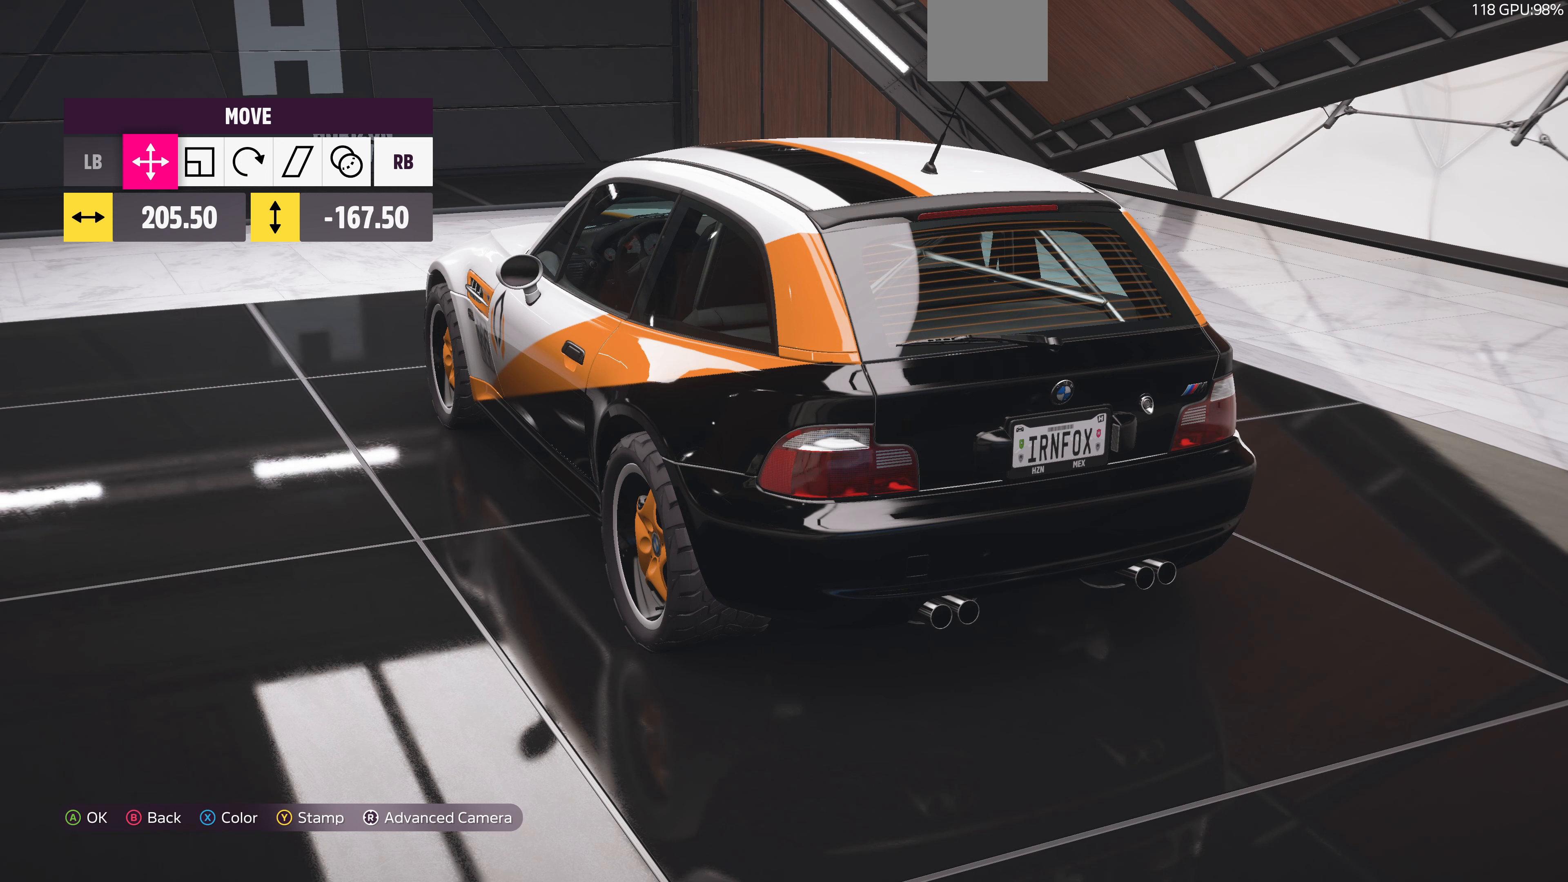
{"buttons": [], "left_stick": "center", "right_stick": "center", "events": [[233, "DPAD_UP", "down"], [333, "DPAD_UP", "up"]]}
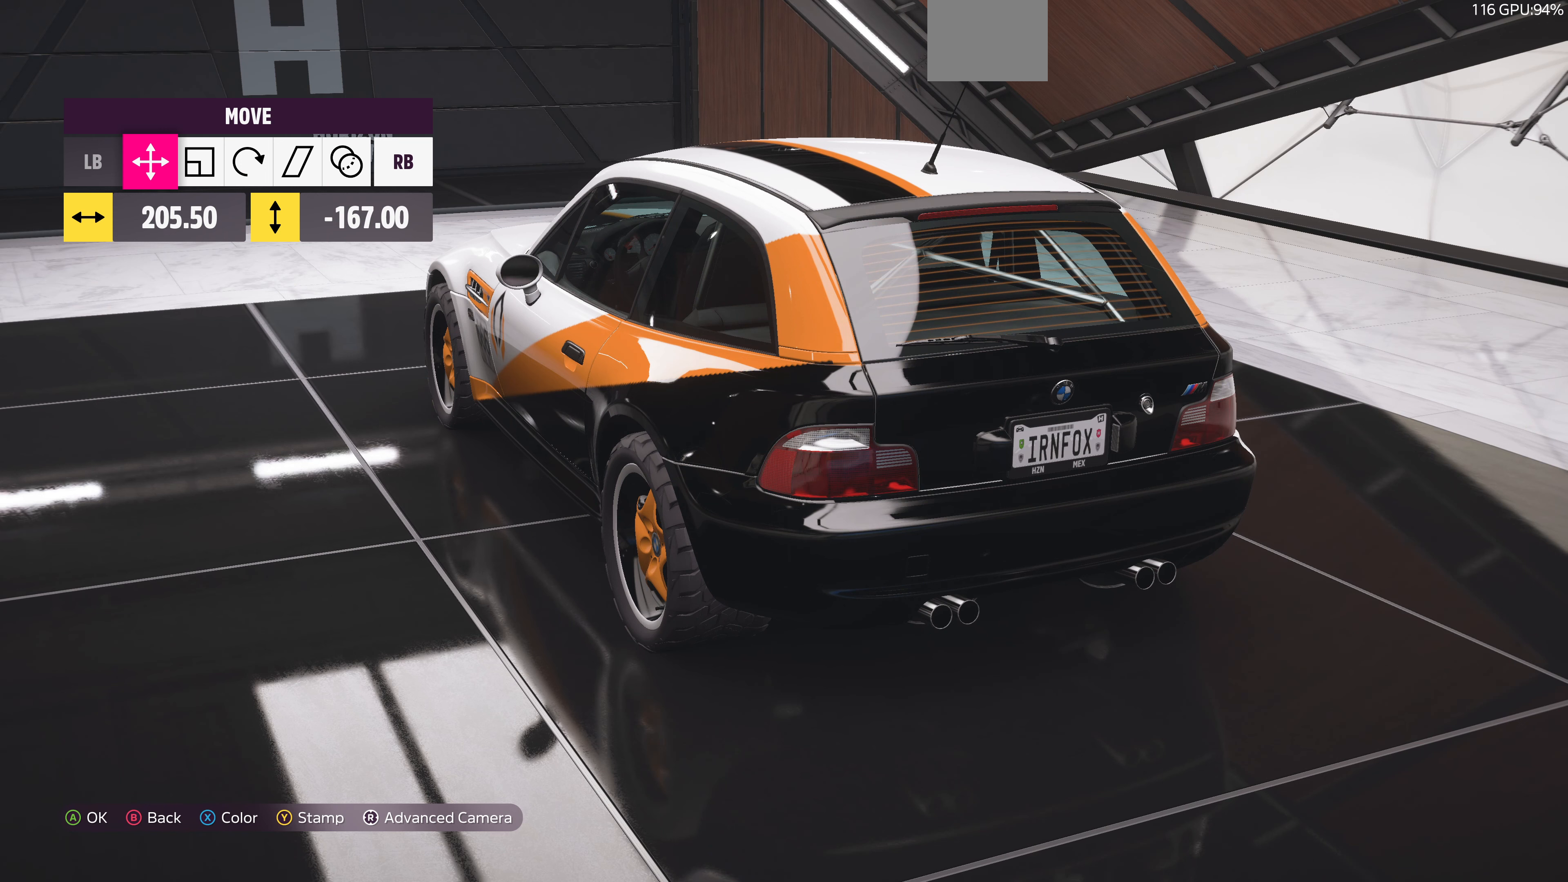
{"buttons": [], "left_stick": "center", "right_stick": "center", "events": [[333, "left_stick", "left"], [500, "left_stick", "center"]]}
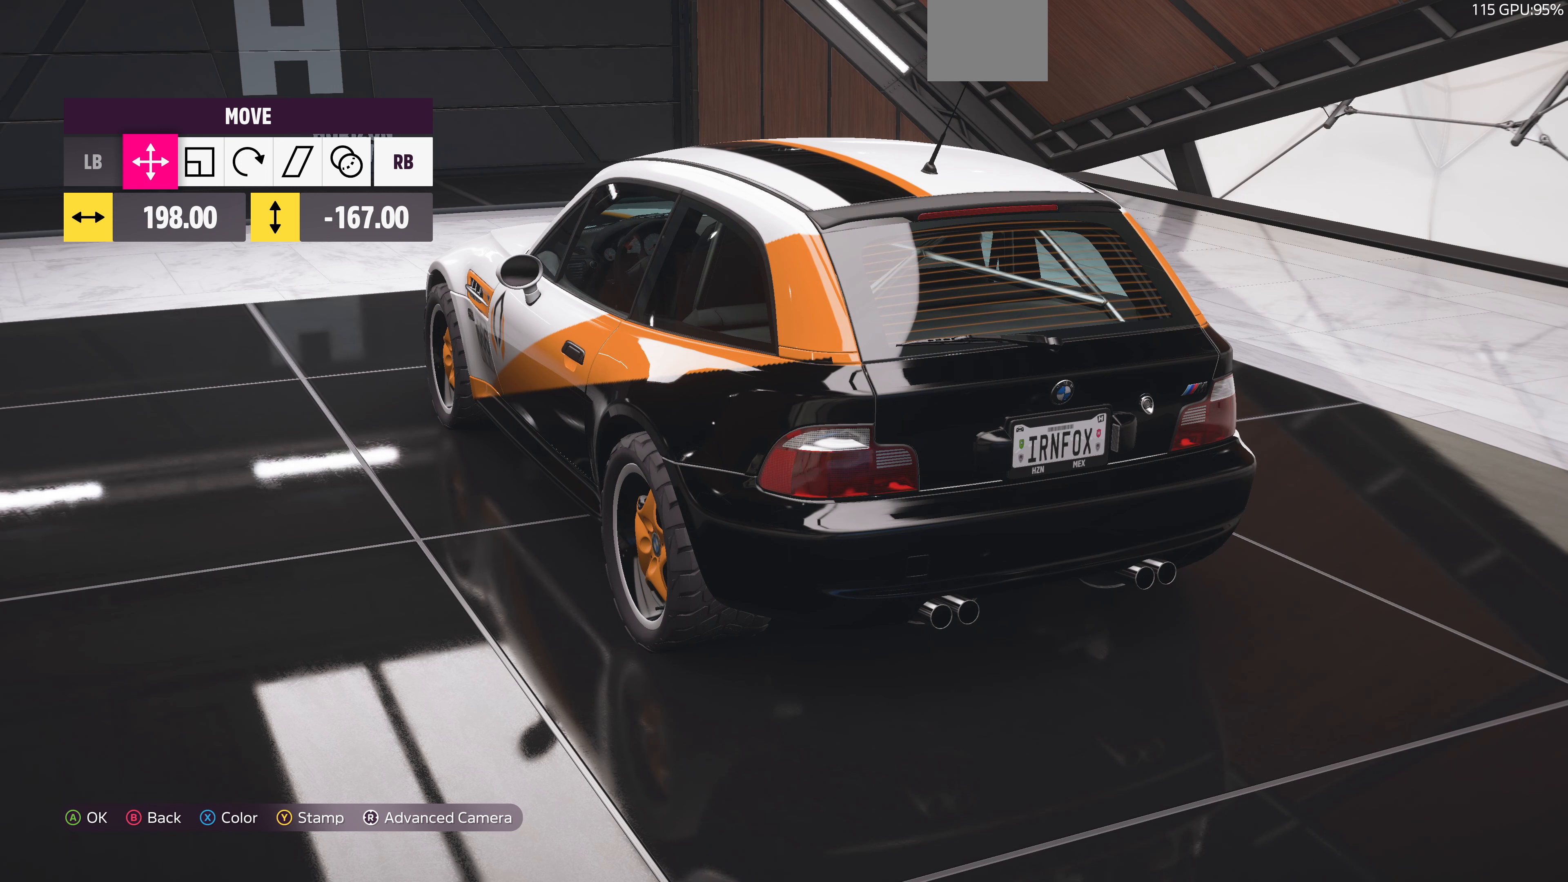
{"buttons": [], "left_stick": "left", "right_stick": "center", "events": [[300, "left_stick", "left"]]}
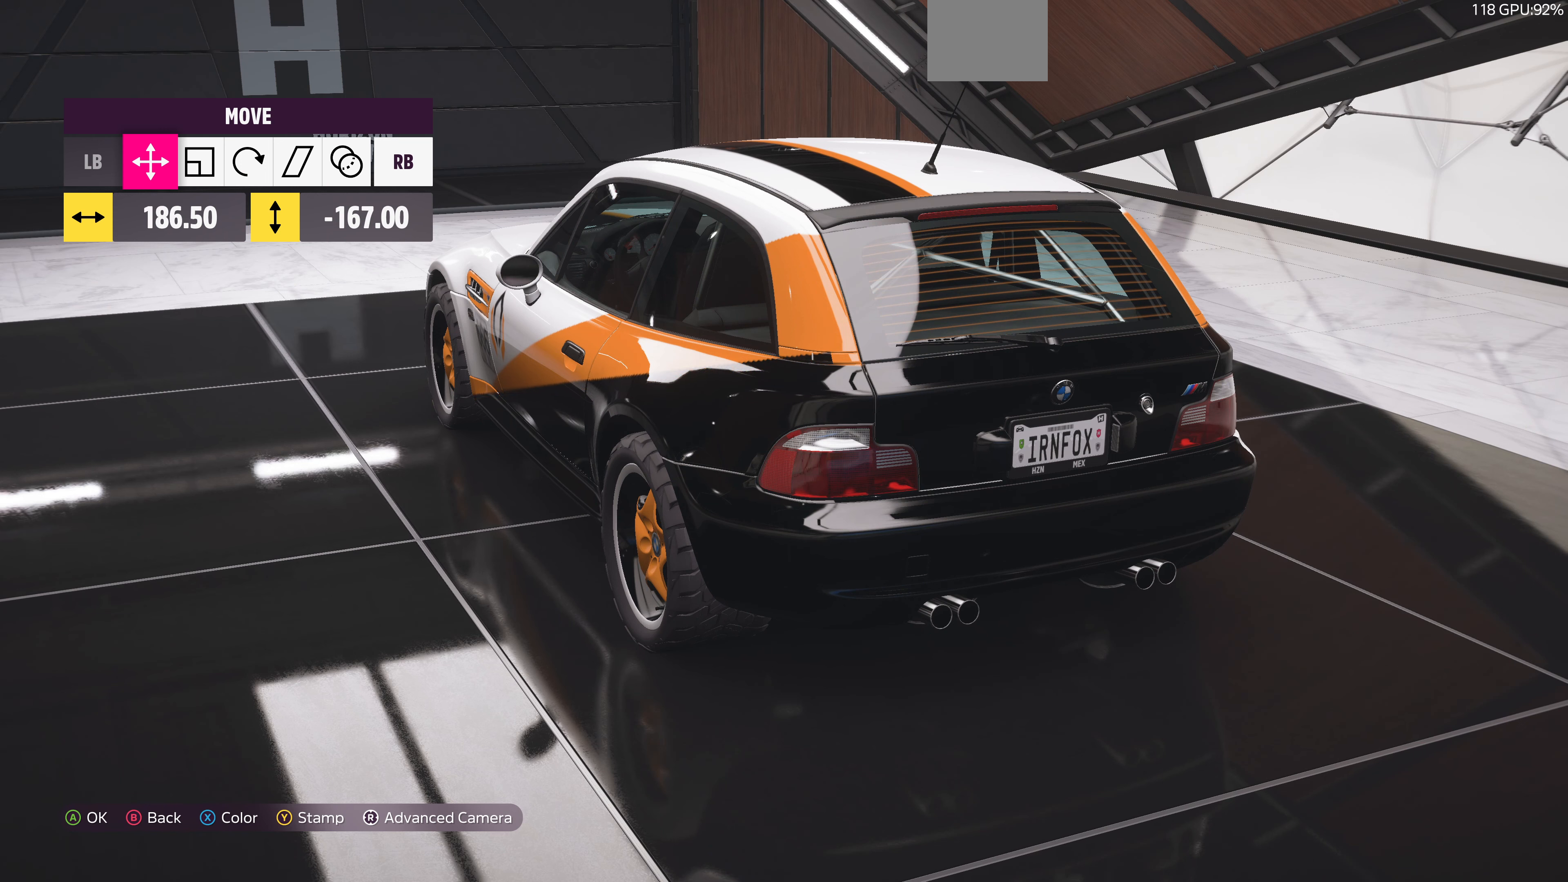
{"buttons": [], "left_stick": "left", "right_stick": "center", "events": [[100, "left_stick", "center"], [233, "left_stick", "left"]]}
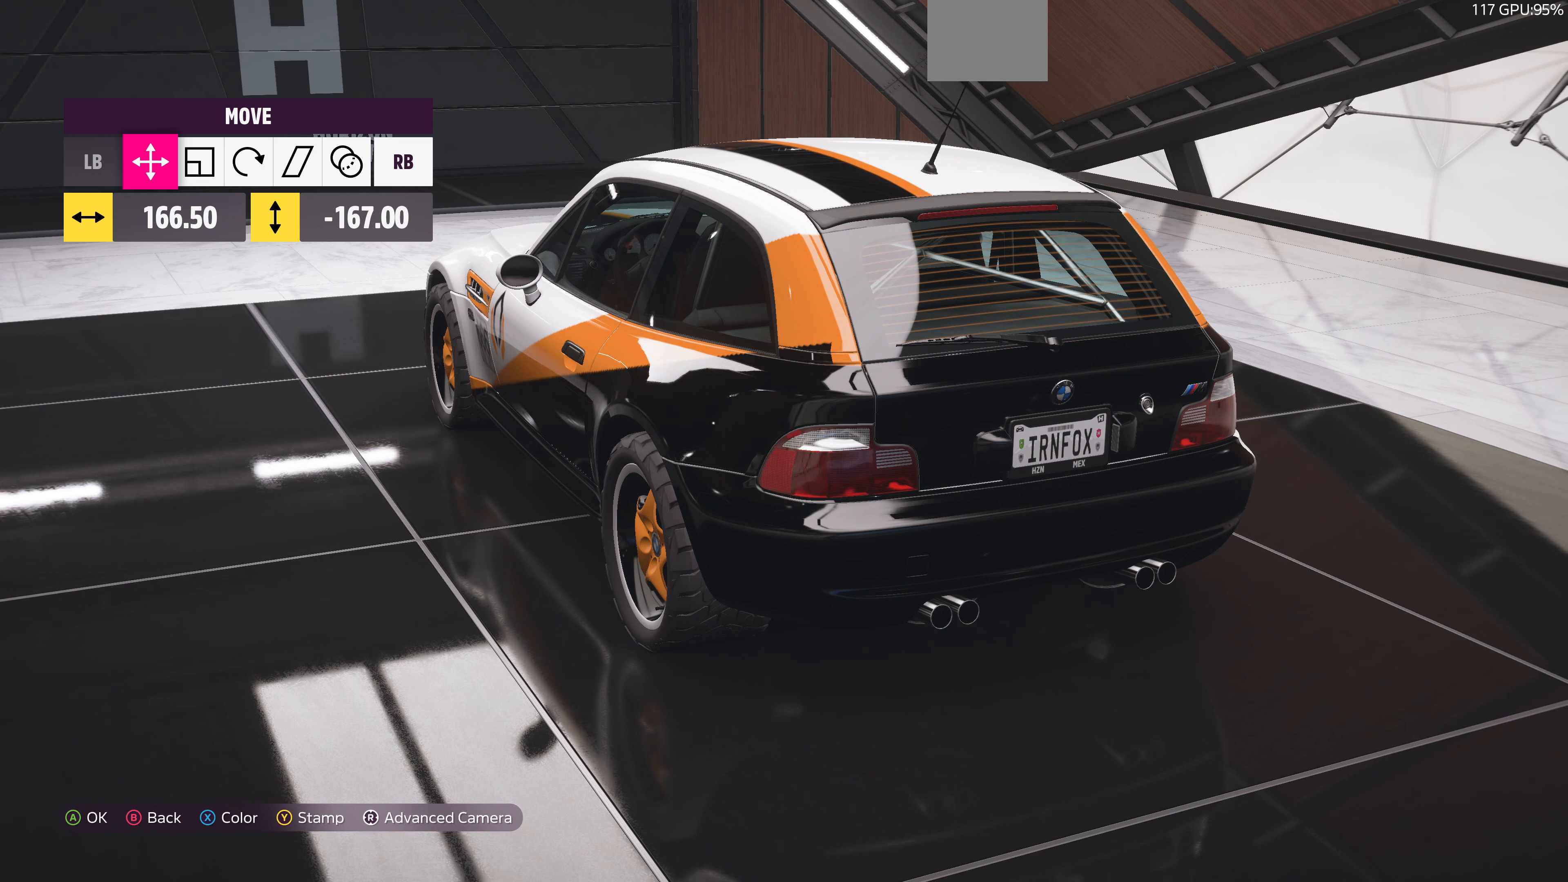
{"buttons": [], "left_stick": "left", "right_stick": "center", "events": [[67, "left_stick", "down-left"], [467, "left_stick", "left"]]}
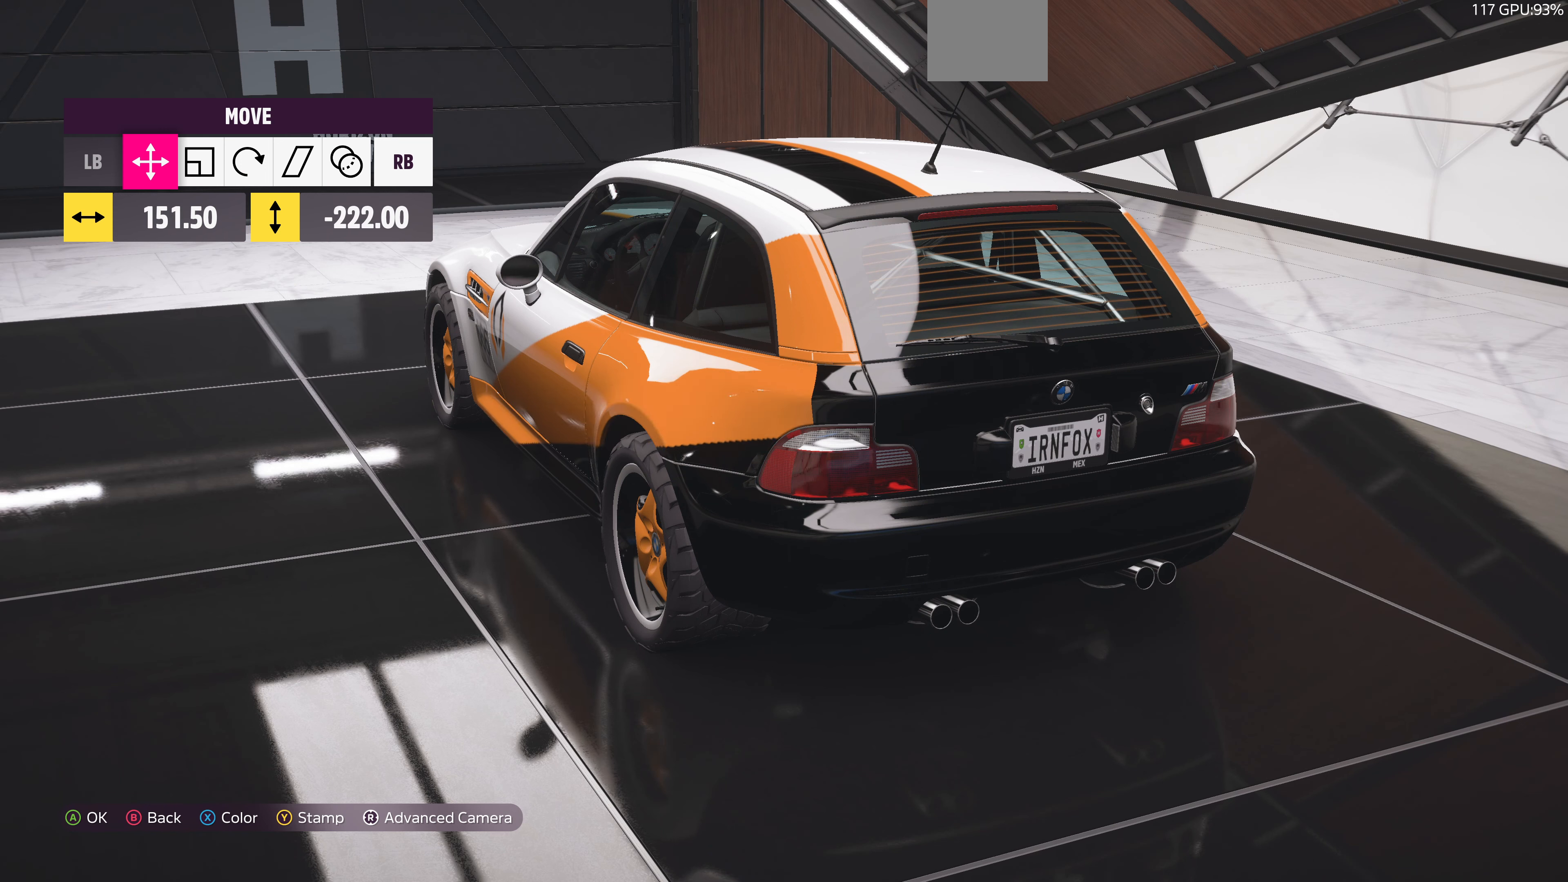
{"buttons": [], "left_stick": "left", "right_stick": "center", "events": []}